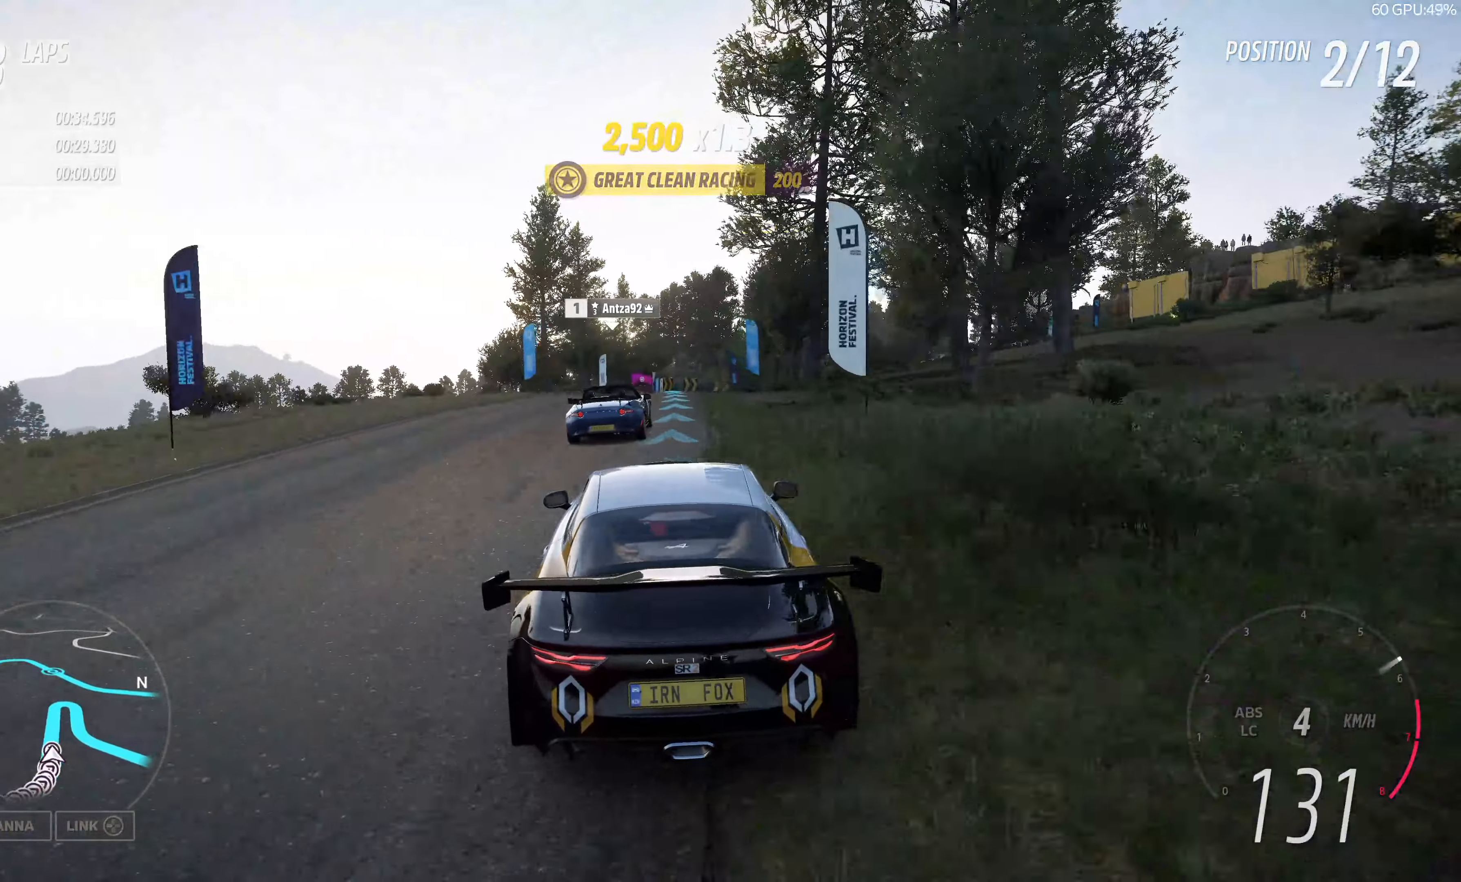
Gameplay with a controller (PlayStation layout); each line is a JSON object with the inputs held at the frame after it. "events" lists button and stick changes between this image and that frame as [ms after this image, input, new state], when the widget could be followed in between.
{"buttons": ["R2"], "left_stick": "center", "right_stick": "center", "events": []}
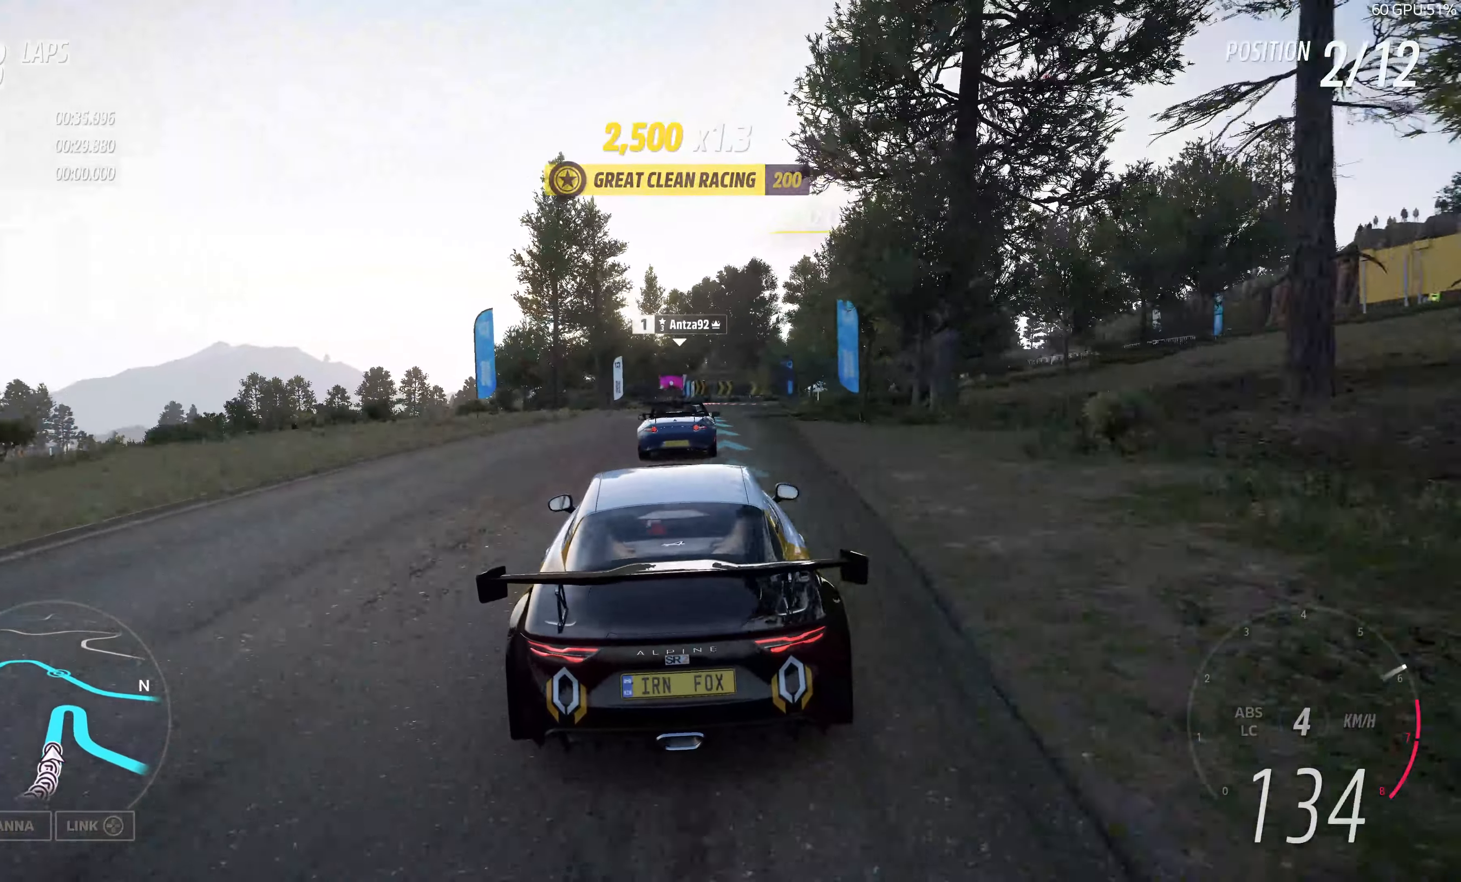
{"buttons": ["R2"], "left_stick": "up", "right_stick": "center", "events": [[67, "left_stick", "up-left"], [117, "left_stick", "up"]]}
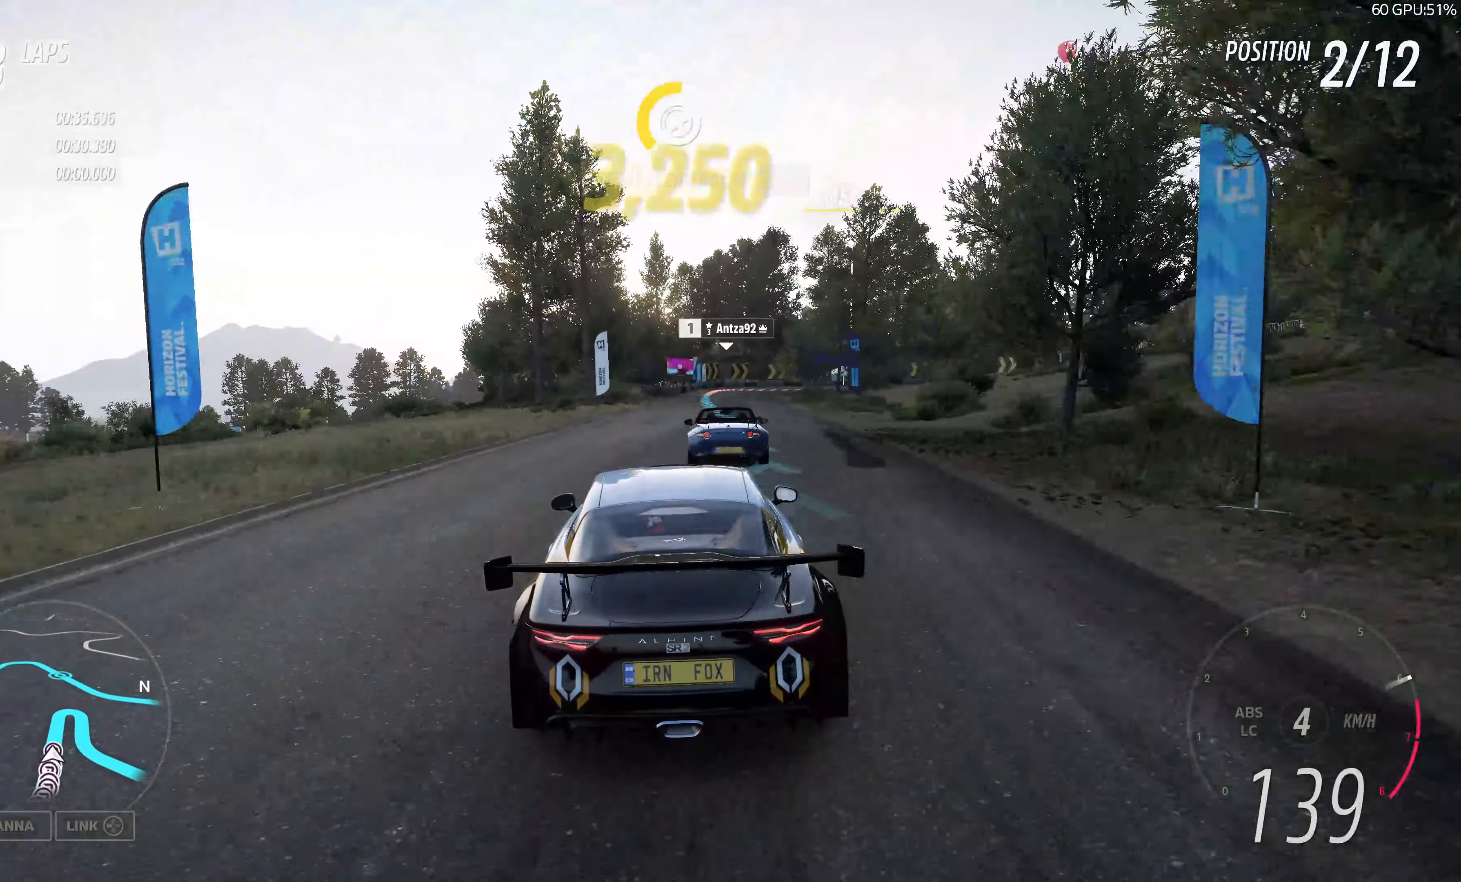
{"buttons": ["R2"], "left_stick": "up", "right_stick": "center", "events": []}
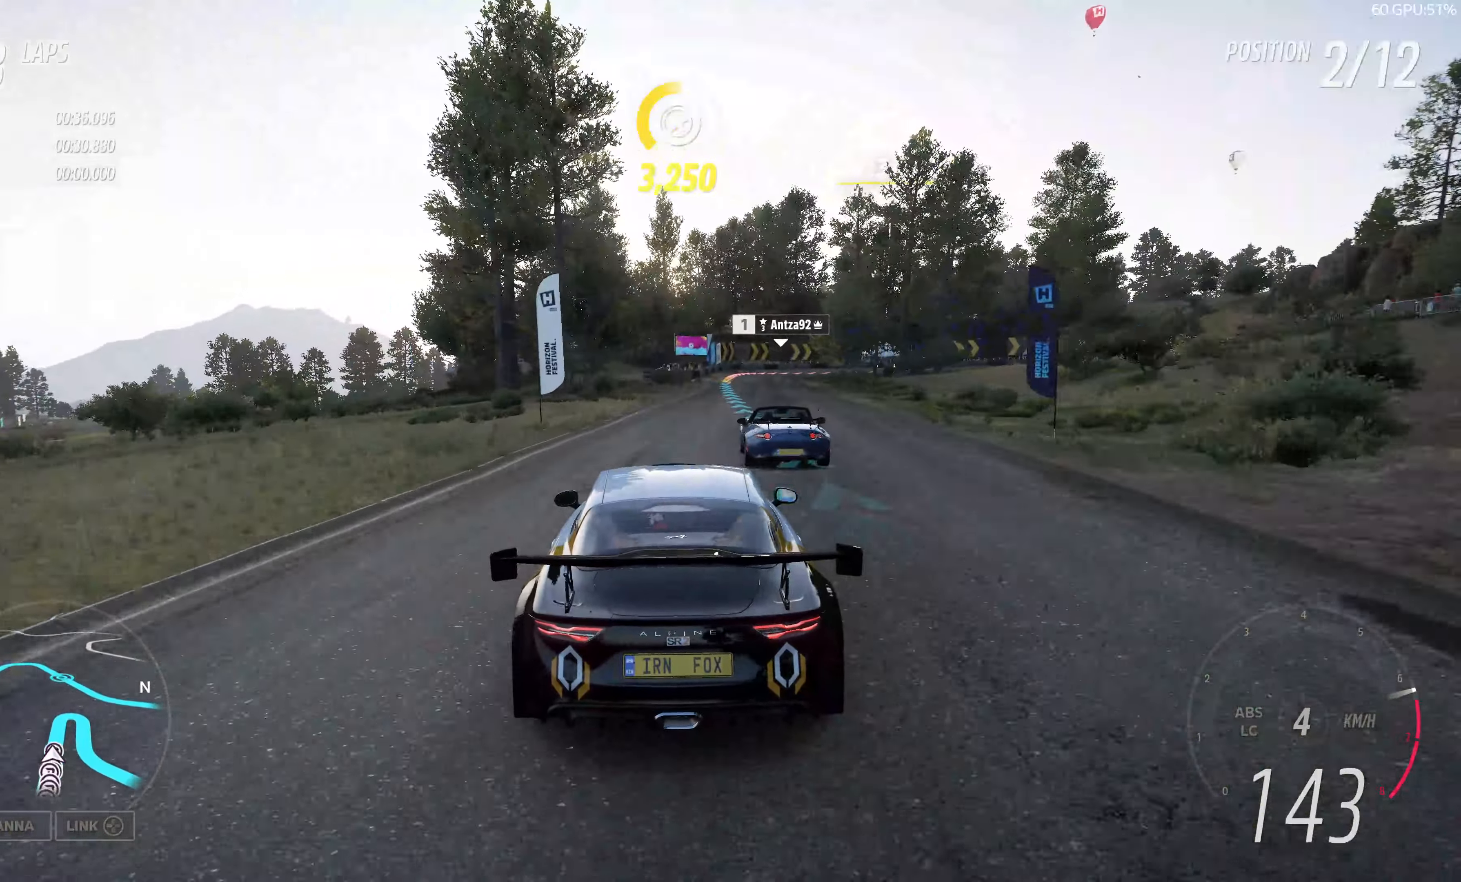
{"buttons": ["R2"], "left_stick": "up", "right_stick": "center", "events": []}
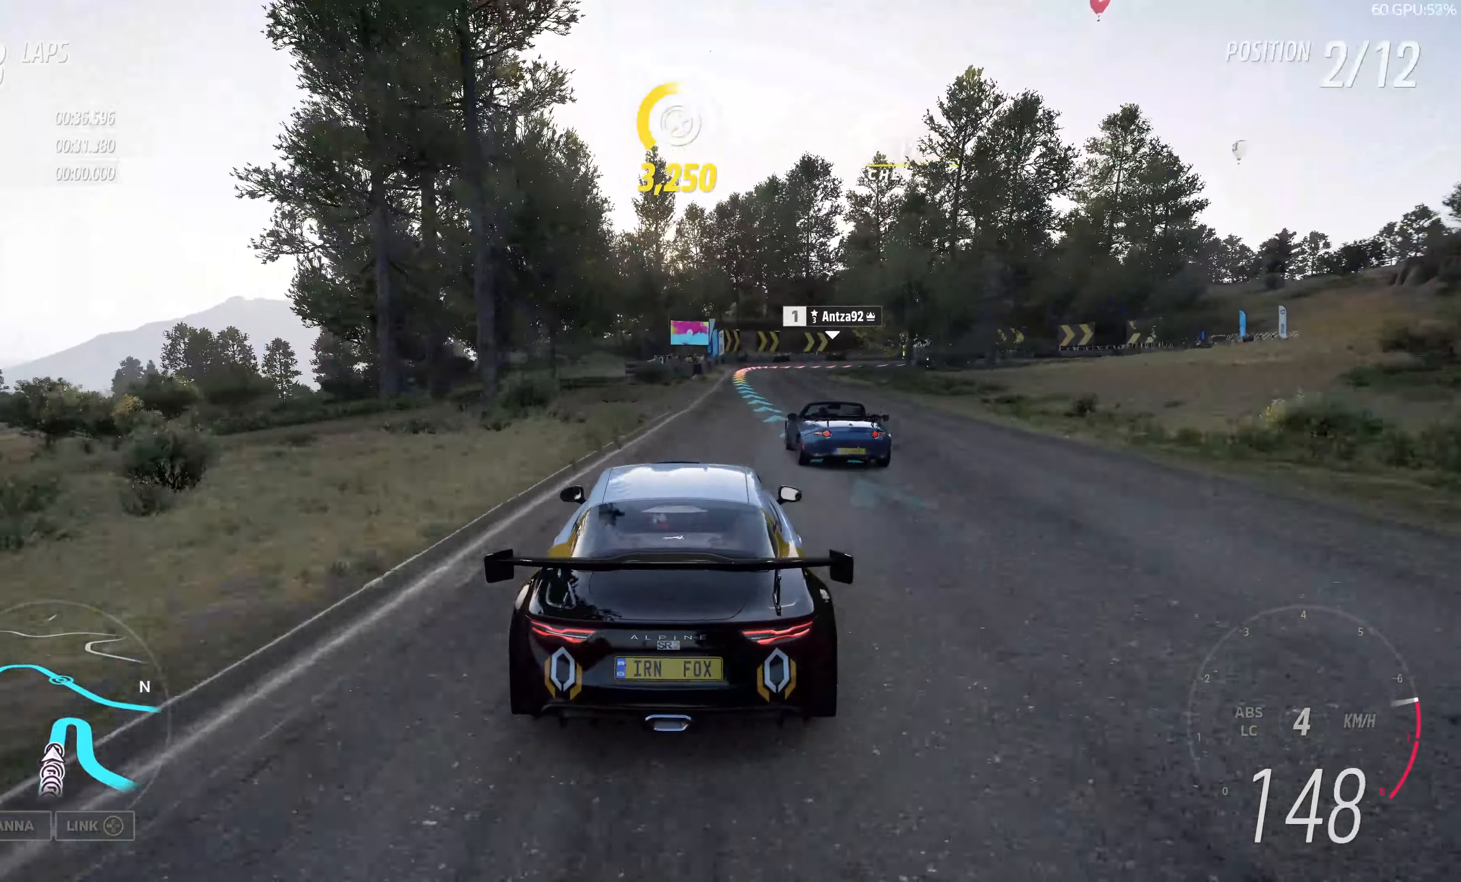
{"buttons": ["R2"], "left_stick": "up", "right_stick": "center", "events": []}
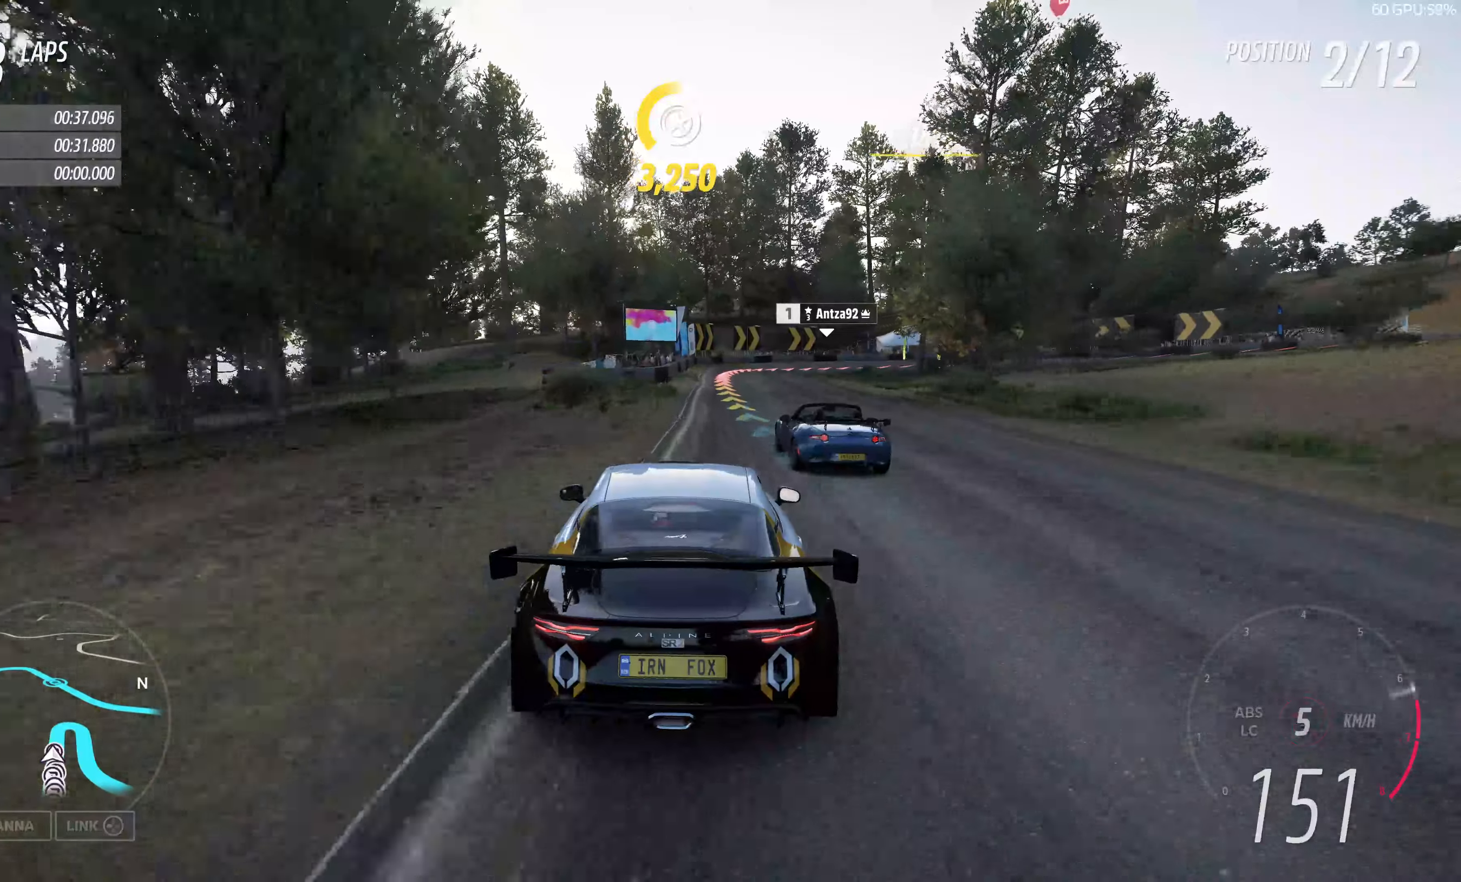
{"buttons": ["L2"], "left_stick": "up", "right_stick": "center", "events": [[417, "L2", "down"], [434, "R2", "up"]]}
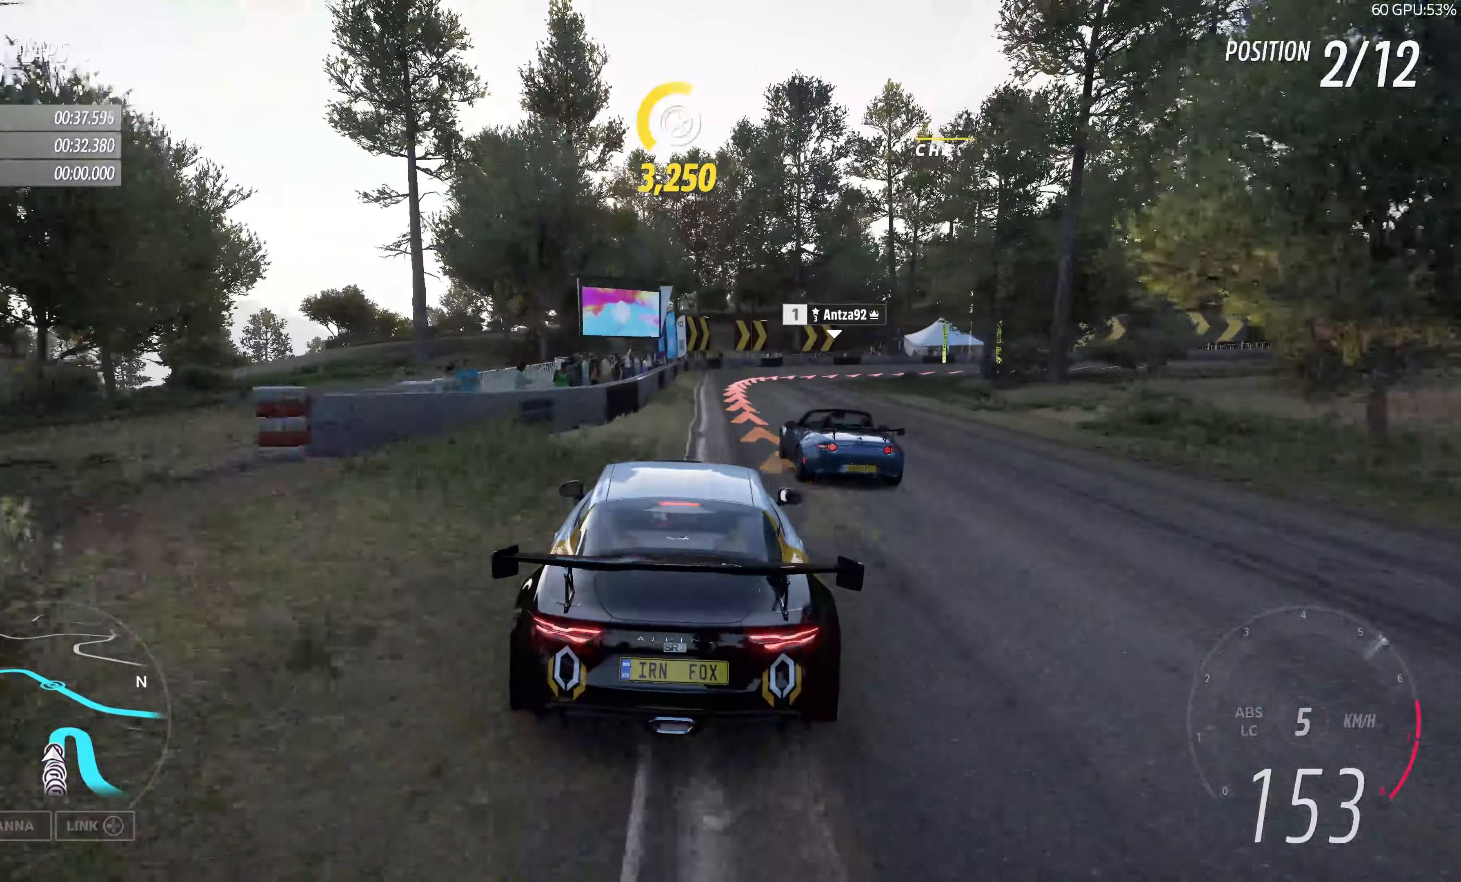
{"buttons": ["L2"], "left_stick": "up", "right_stick": "center", "events": []}
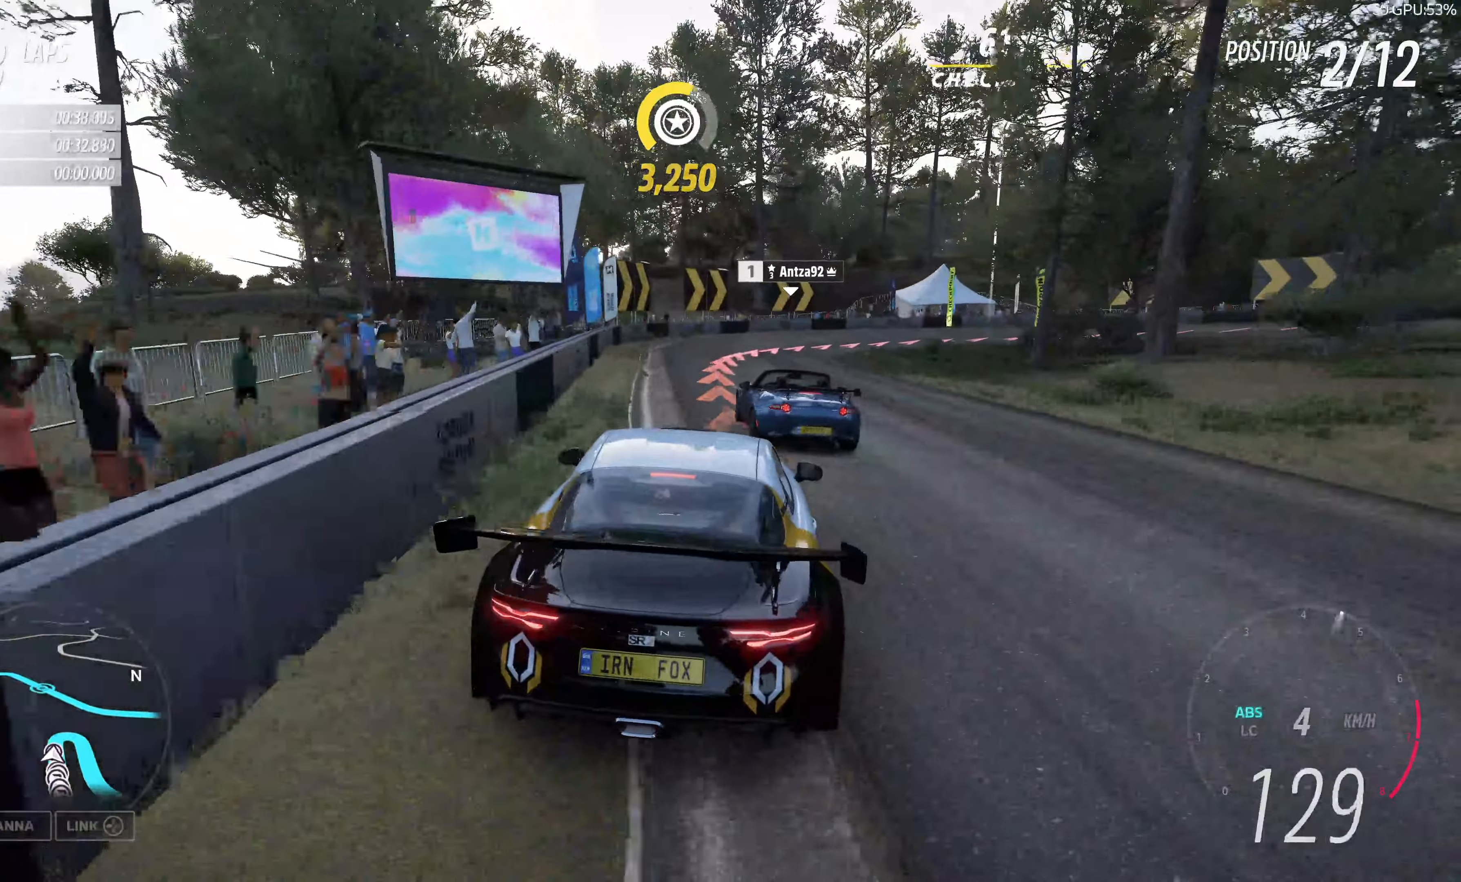
{"buttons": [], "left_stick": "up", "right_stick": "center", "events": [[167, "L2", "up"]]}
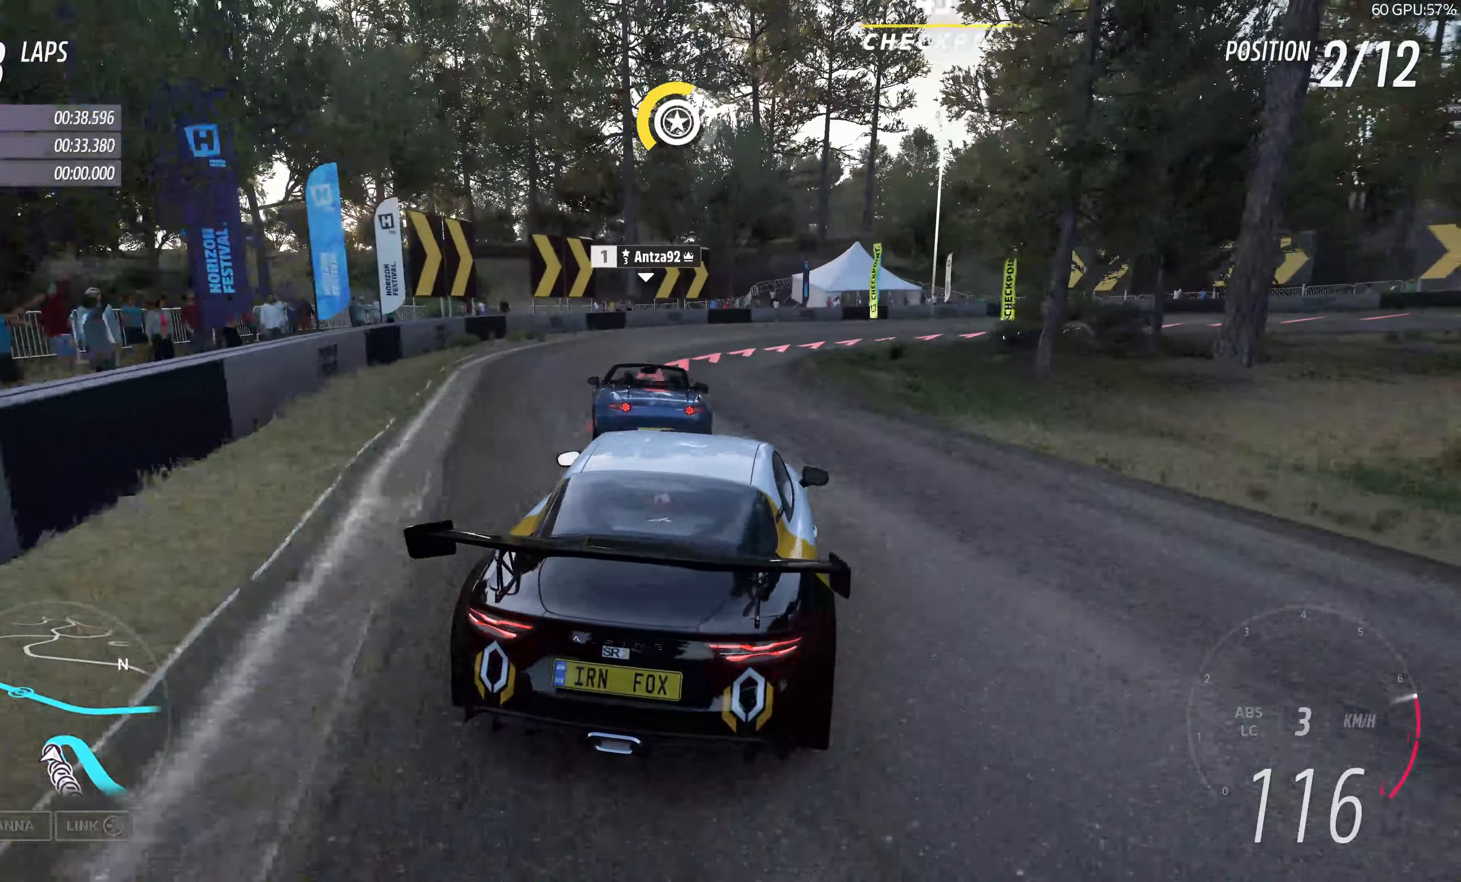
{"buttons": [], "left_stick": "up-right", "right_stick": "center", "events": [[17, "CROSS", "down"], [100, "CROSS", "up"], [134, "L2", "down"], [267, "L2", "up"], [267, "left_stick", "up-right"]]}
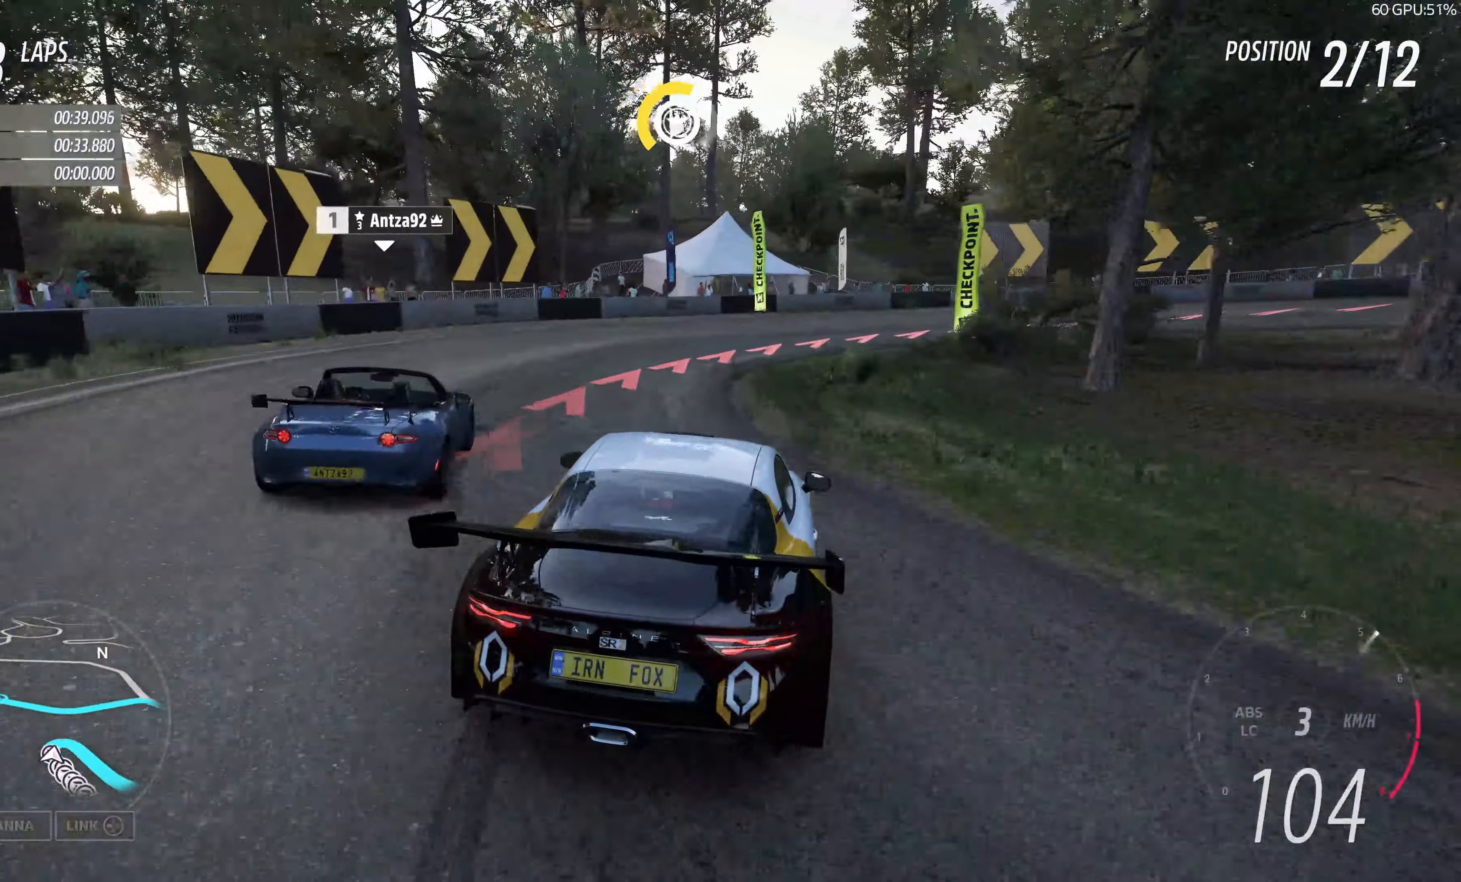
{"buttons": ["L2"], "left_stick": "up-right", "right_stick": "center", "events": [[117, "L2", "down"]]}
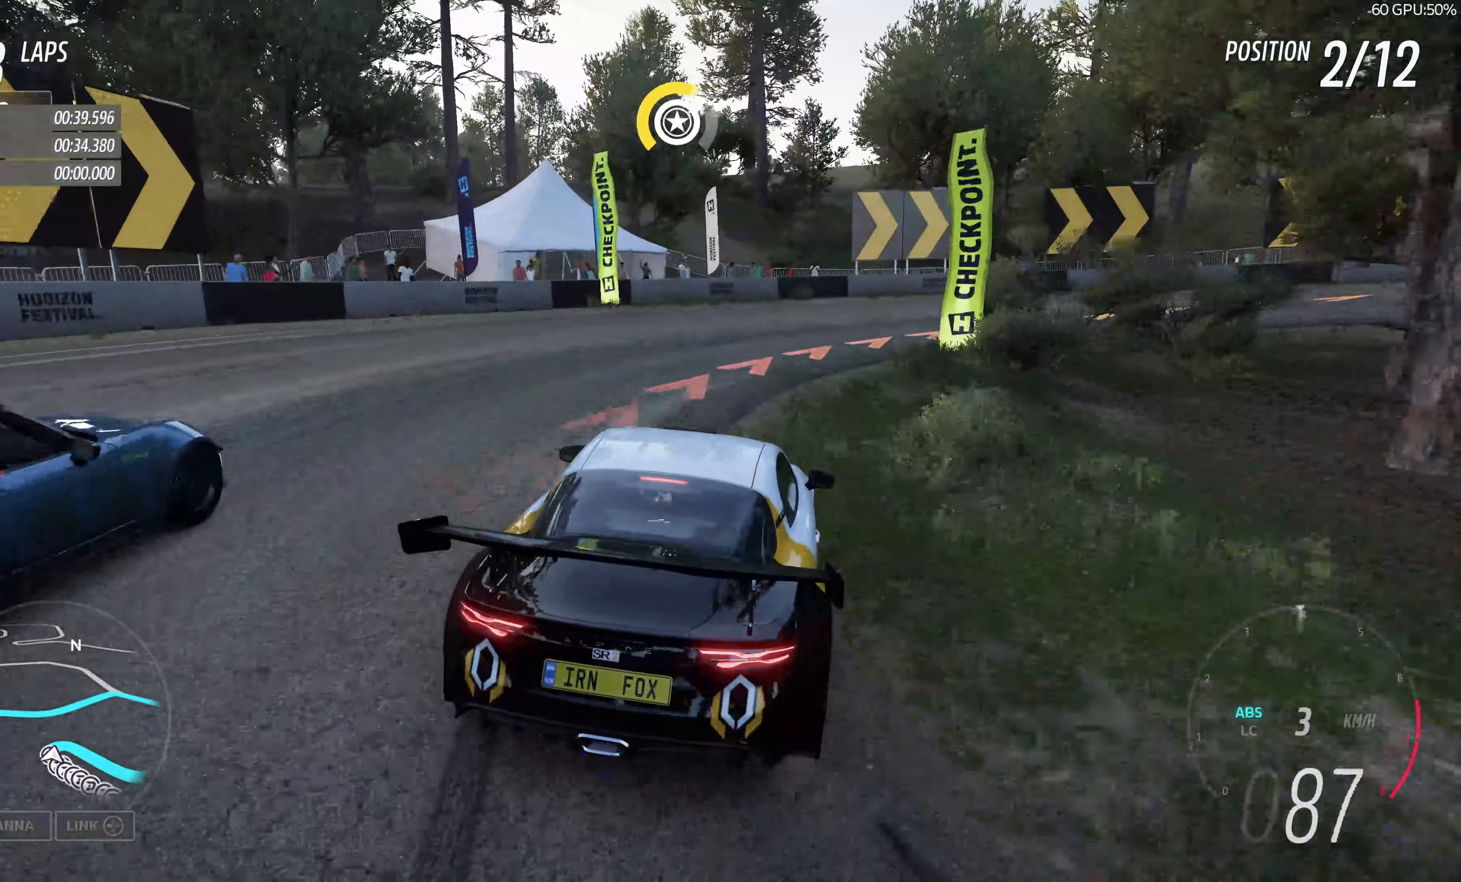
{"buttons": [], "left_stick": "up-right", "right_stick": "up", "events": [[34, "L2", "up"], [100, "right_stick", "up"]]}
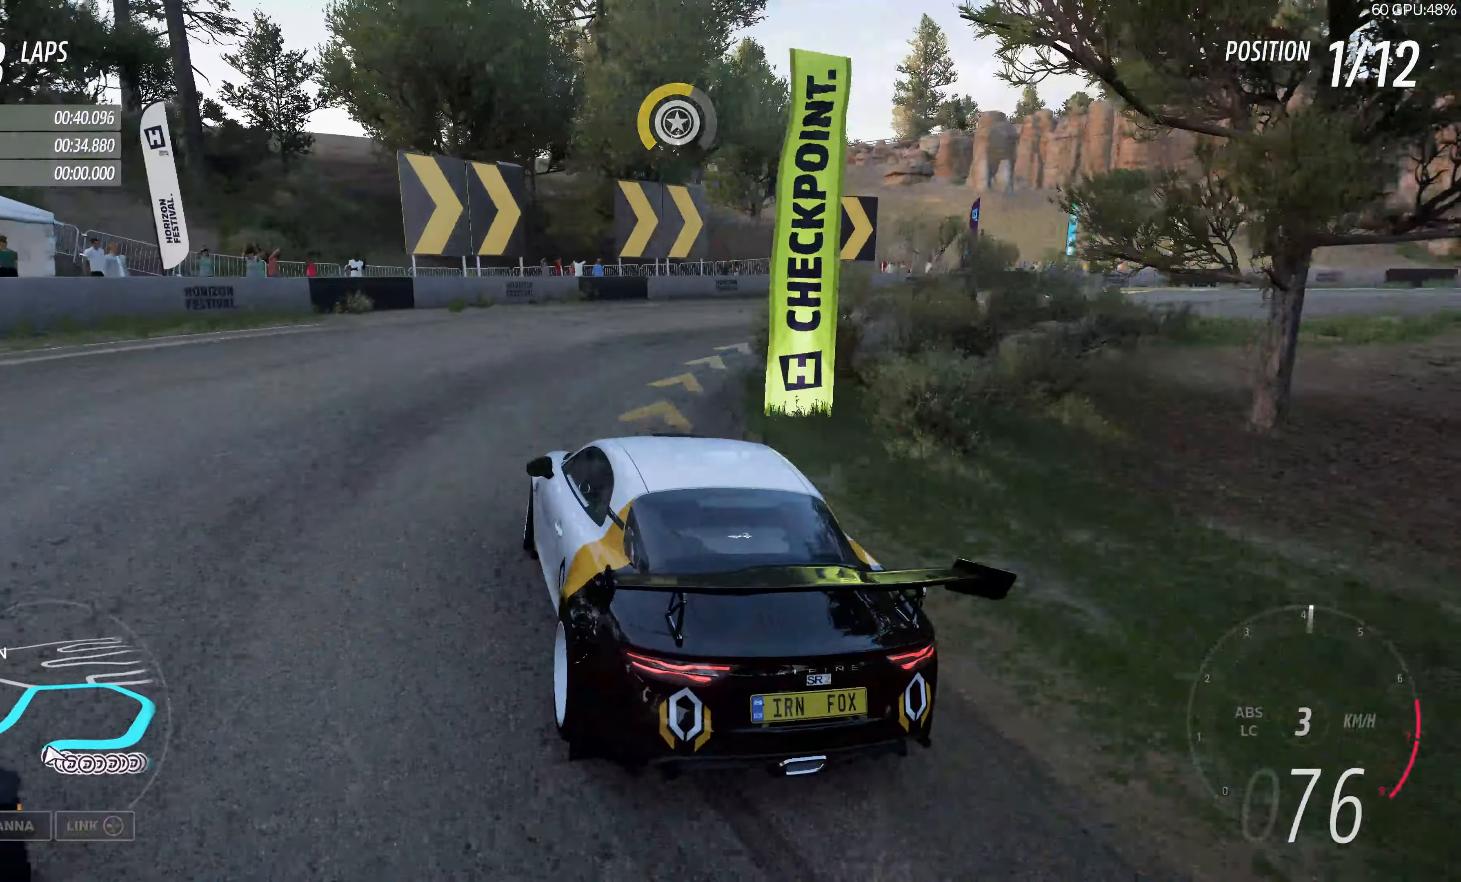
{"buttons": [], "left_stick": "up-right", "right_stick": "up", "events": []}
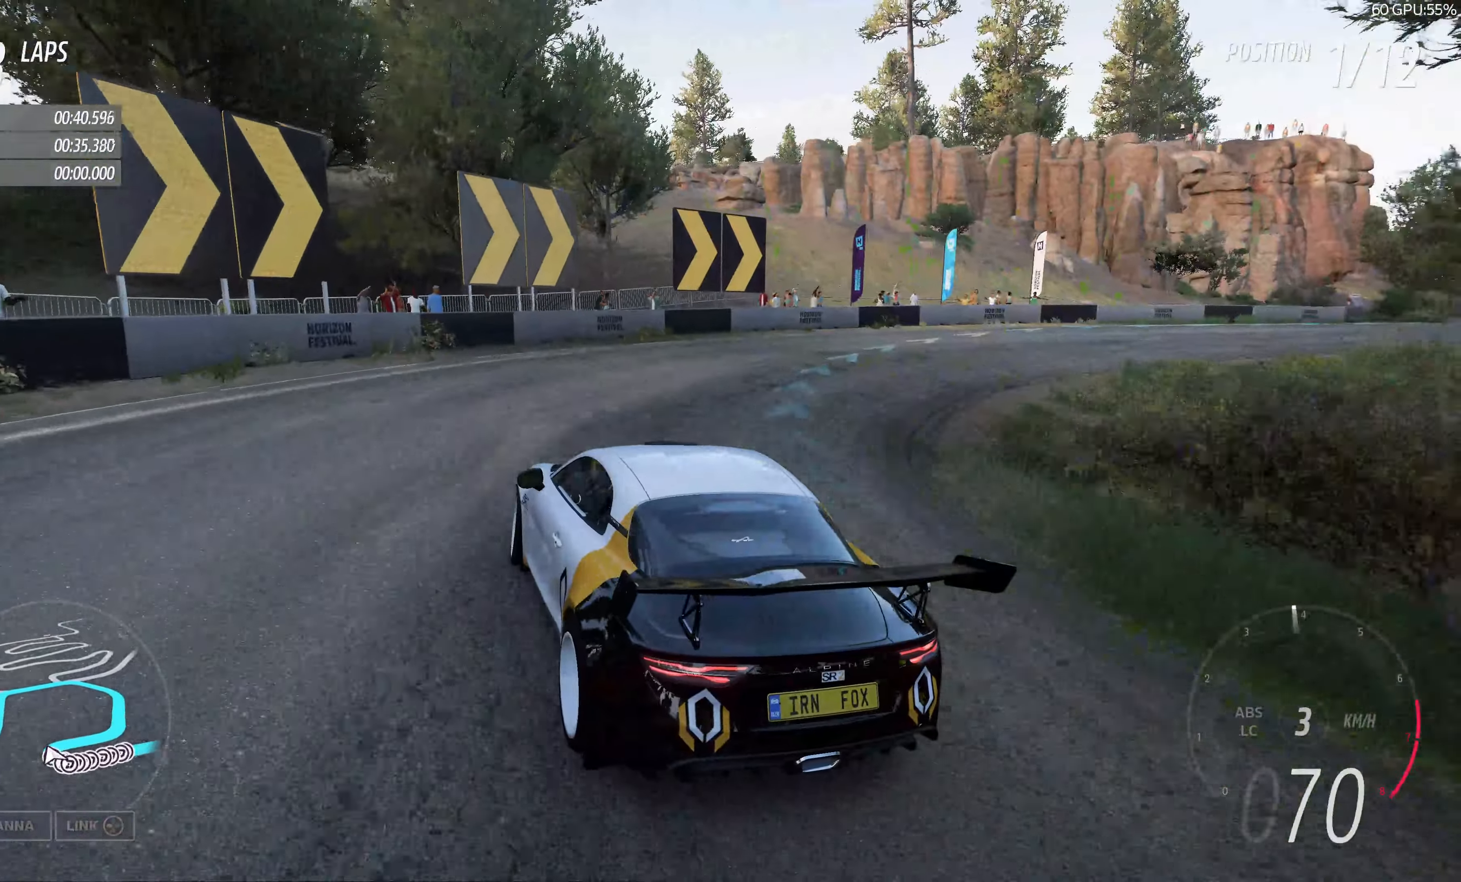
{"buttons": [], "left_stick": "up-right", "right_stick": "up", "events": []}
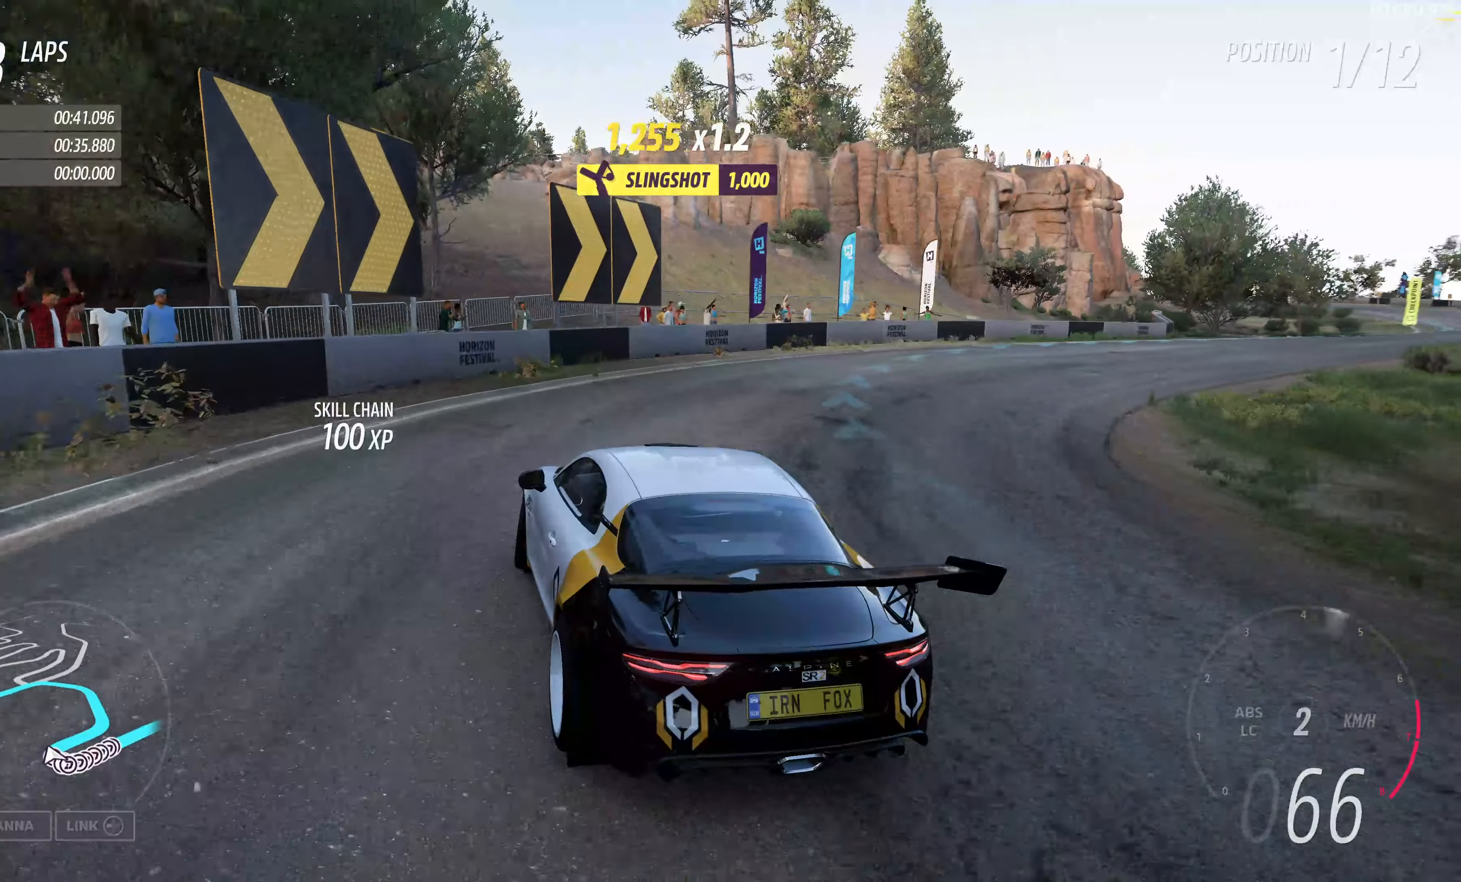
{"buttons": ["R2"], "left_stick": "up-right", "right_stick": "up", "events": [[150, "R2", "down"]]}
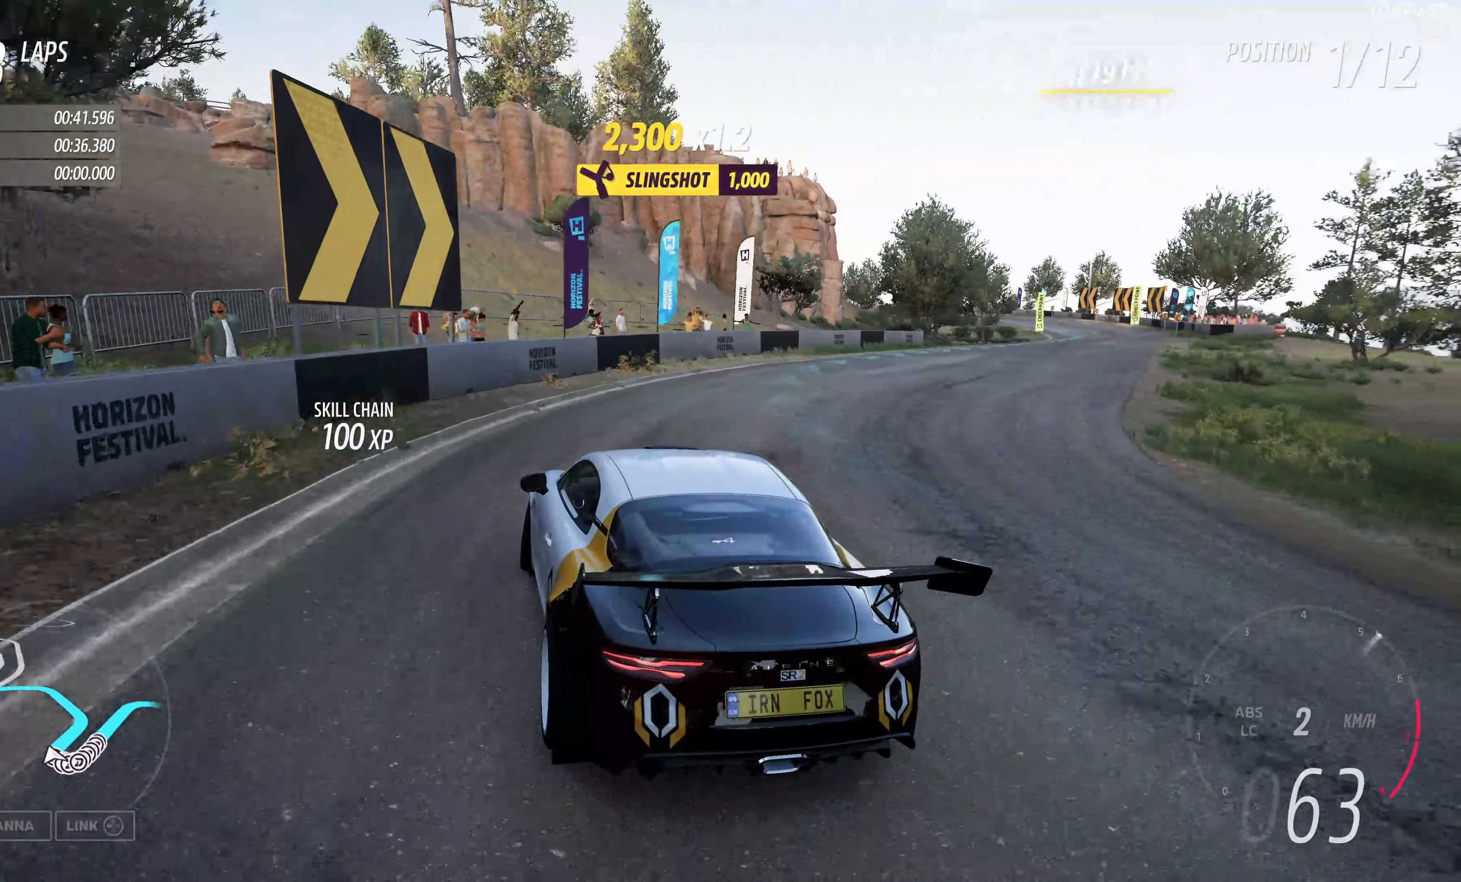
{"buttons": ["R2"], "left_stick": "up-right", "right_stick": "up", "events": []}
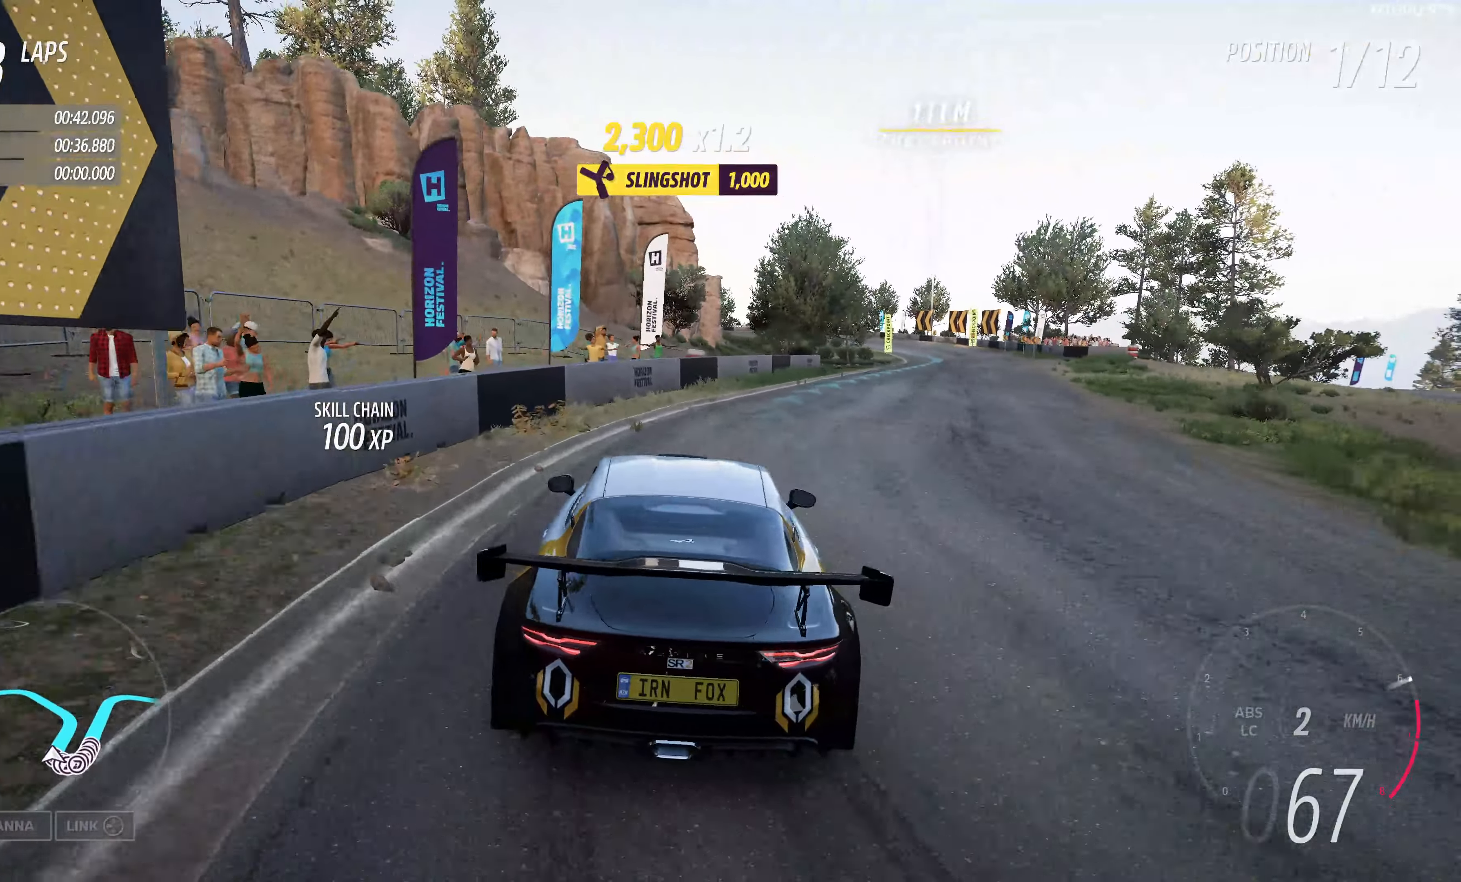
{"buttons": ["R2"], "left_stick": "up-left", "right_stick": "up", "events": [[133, "left_stick", "up-left"]]}
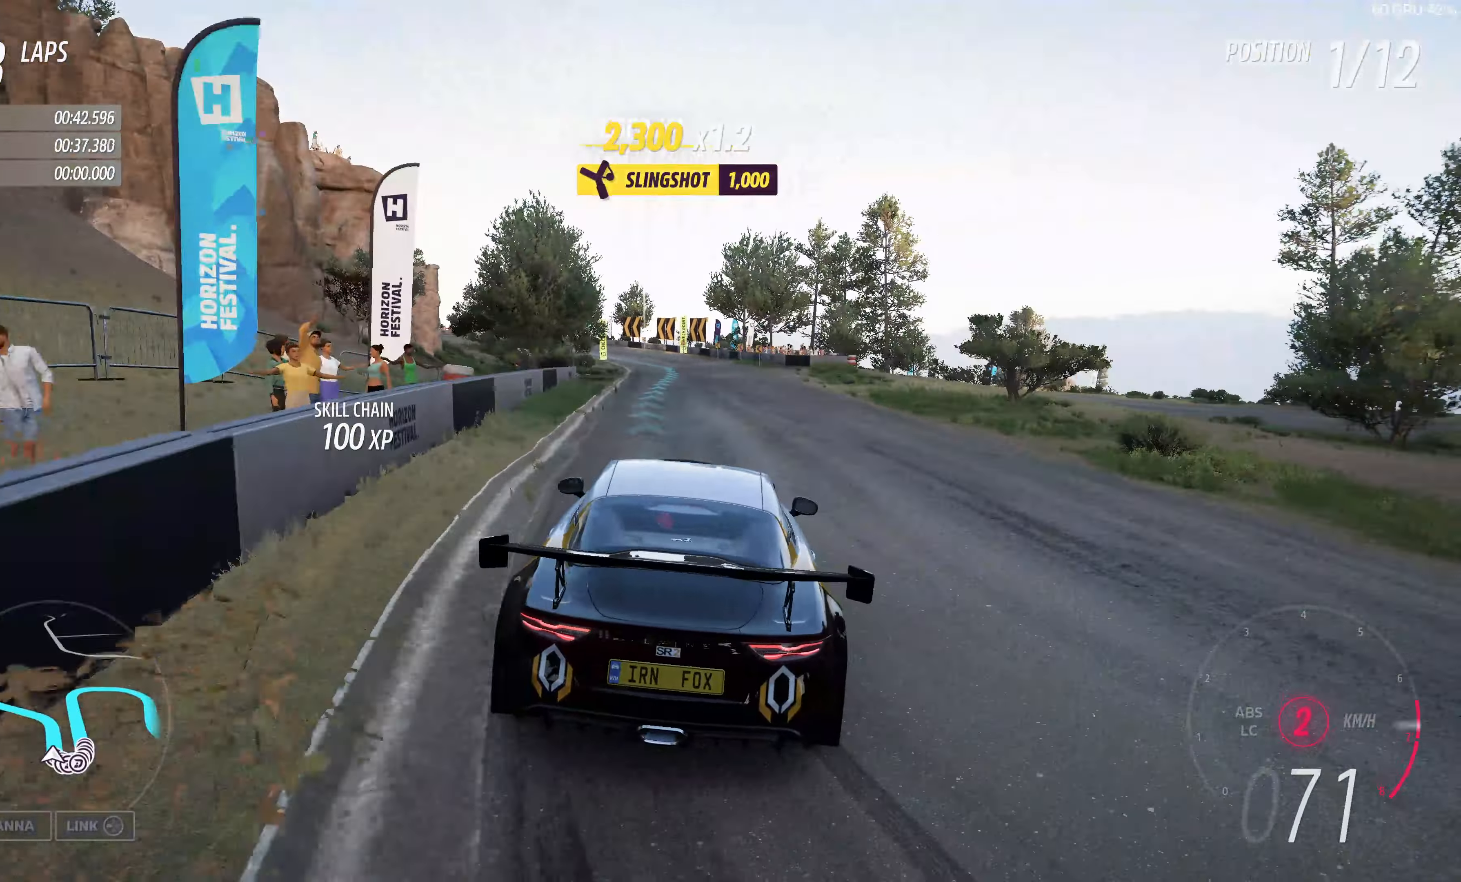
{"buttons": ["R2"], "left_stick": "up-right", "right_stick": "up", "events": [[316, "left_stick", "up-right"]]}
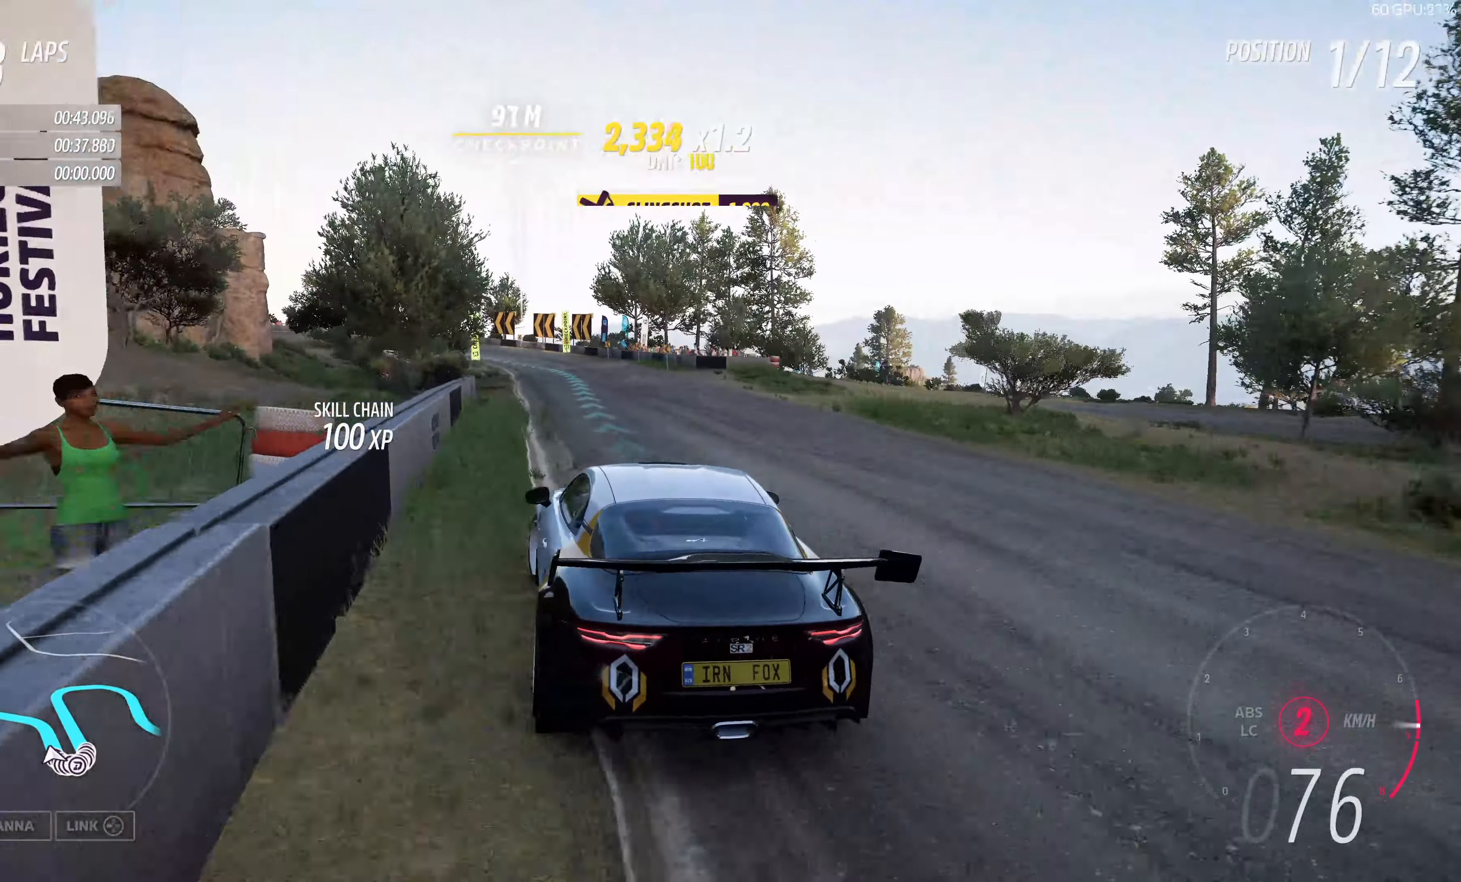
{"buttons": ["R2"], "left_stick": "center", "right_stick": "up", "events": [[383, "left_stick", "center"]]}
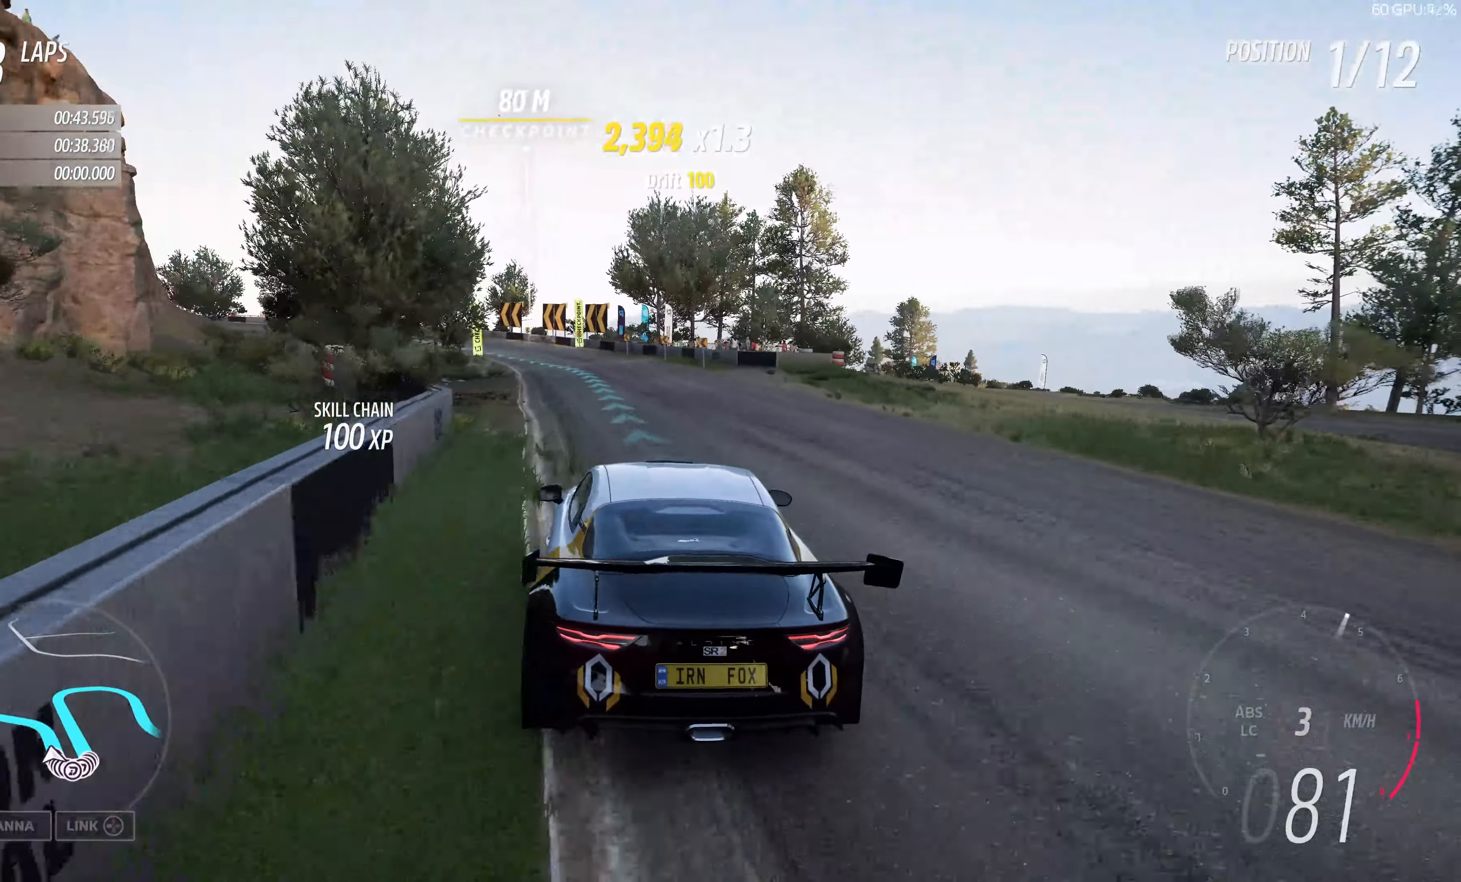
{"buttons": ["R2"], "left_stick": "up", "right_stick": "up", "events": [[250, "left_stick", "up"]]}
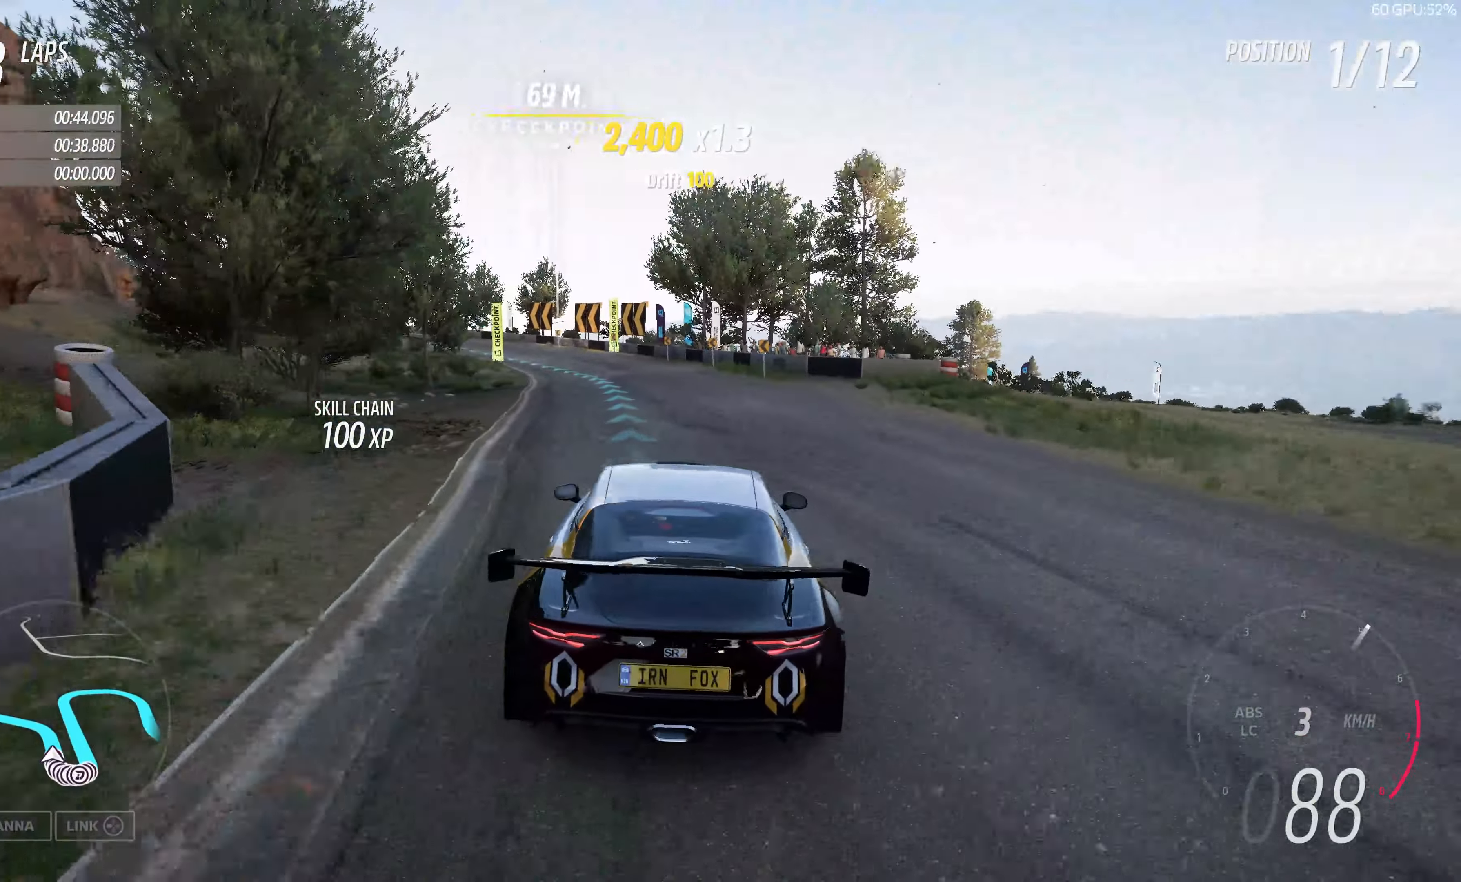
{"buttons": ["R2"], "left_stick": "up", "right_stick": "up", "events": [[16, "left_stick", "up-left"], [500, "left_stick", "up"]]}
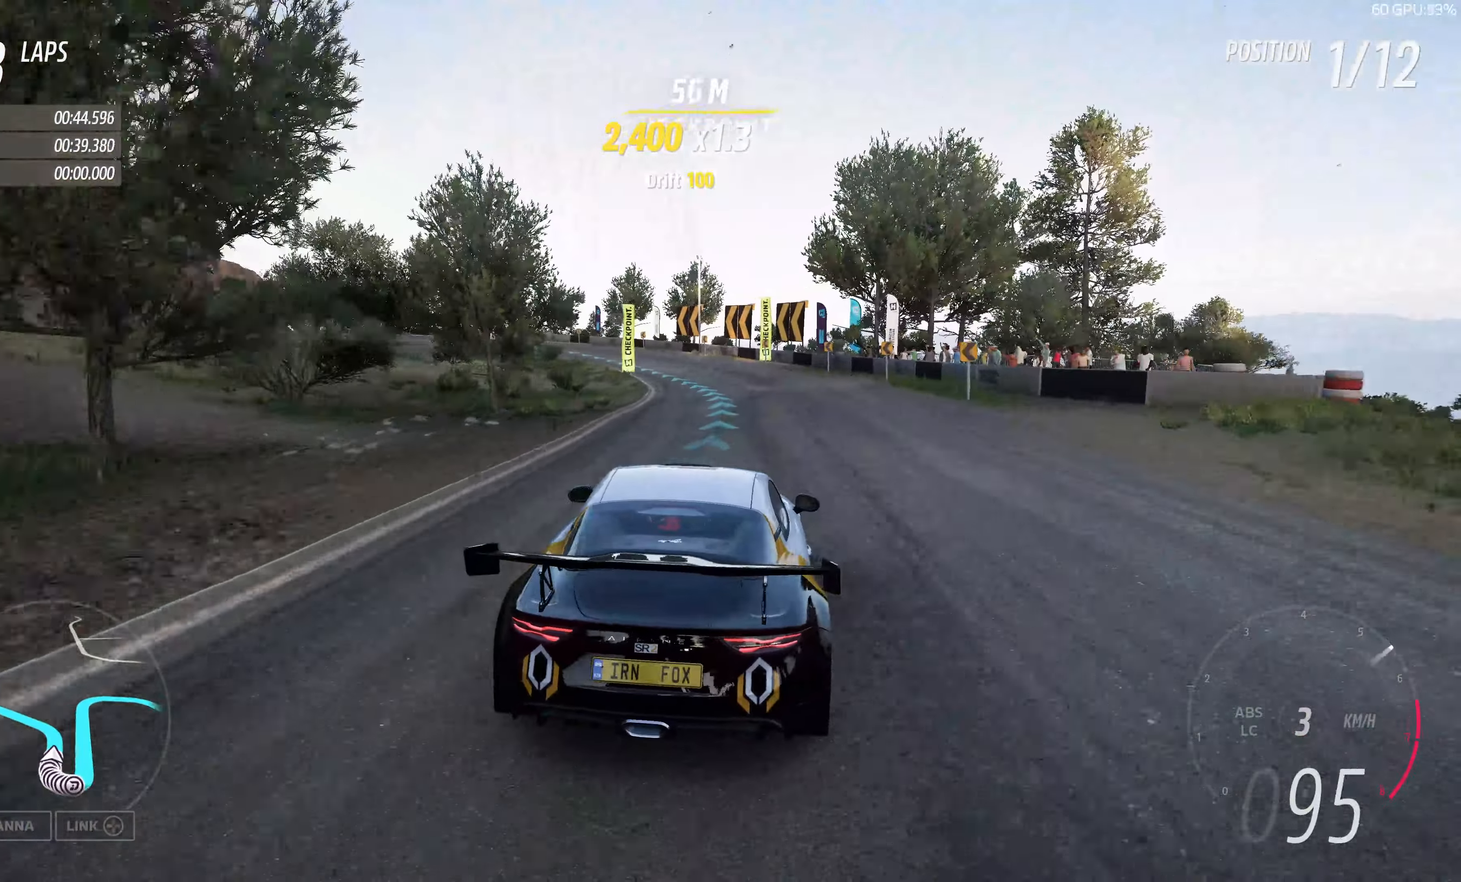
{"buttons": ["R2"], "left_stick": "up", "right_stick": "up", "events": []}
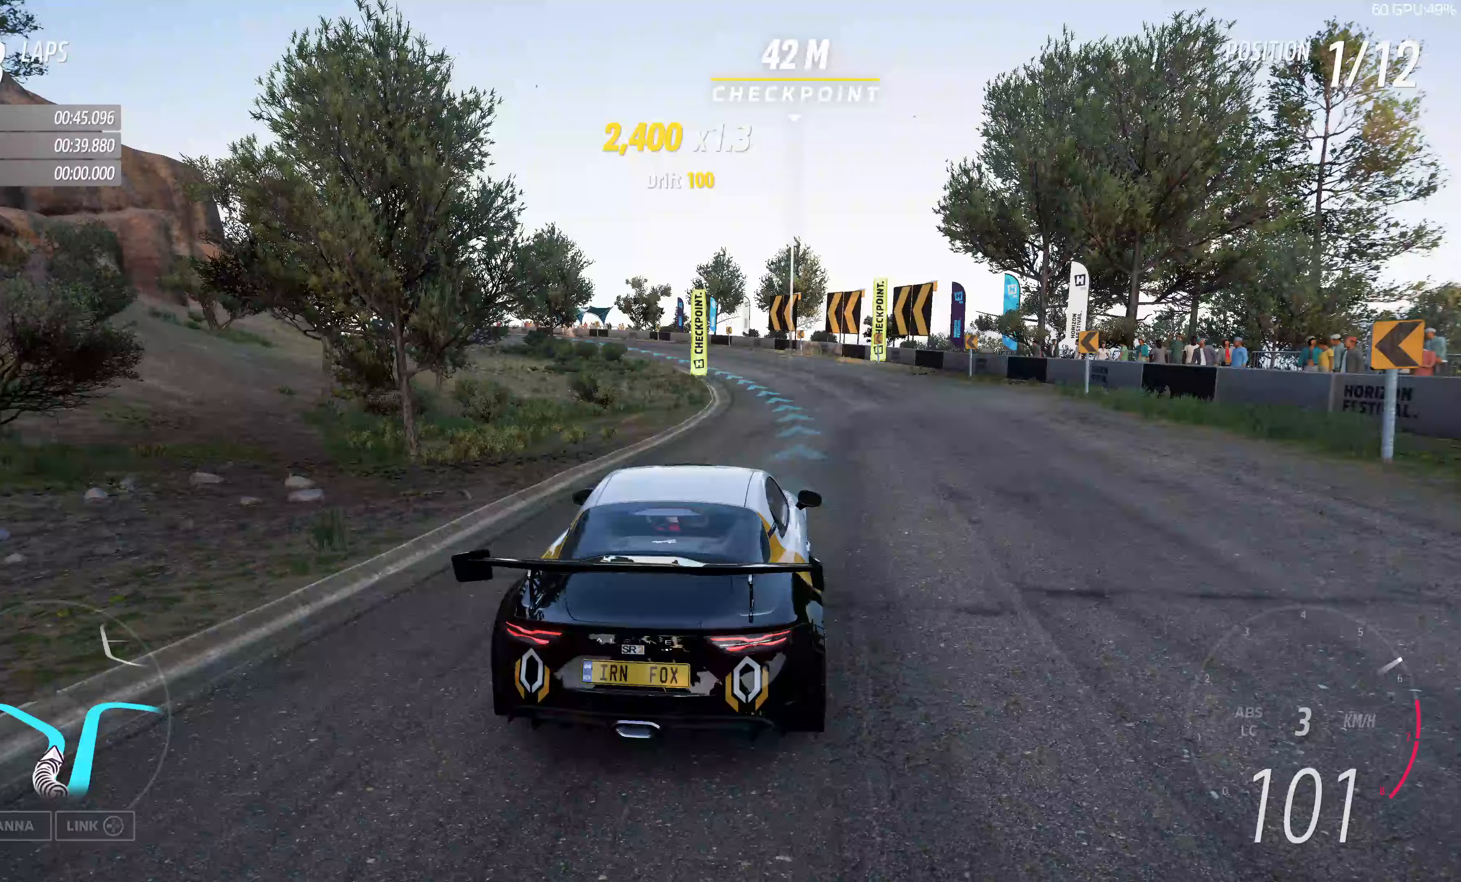
{"buttons": ["R2"], "left_stick": "up", "right_stick": "up", "events": []}
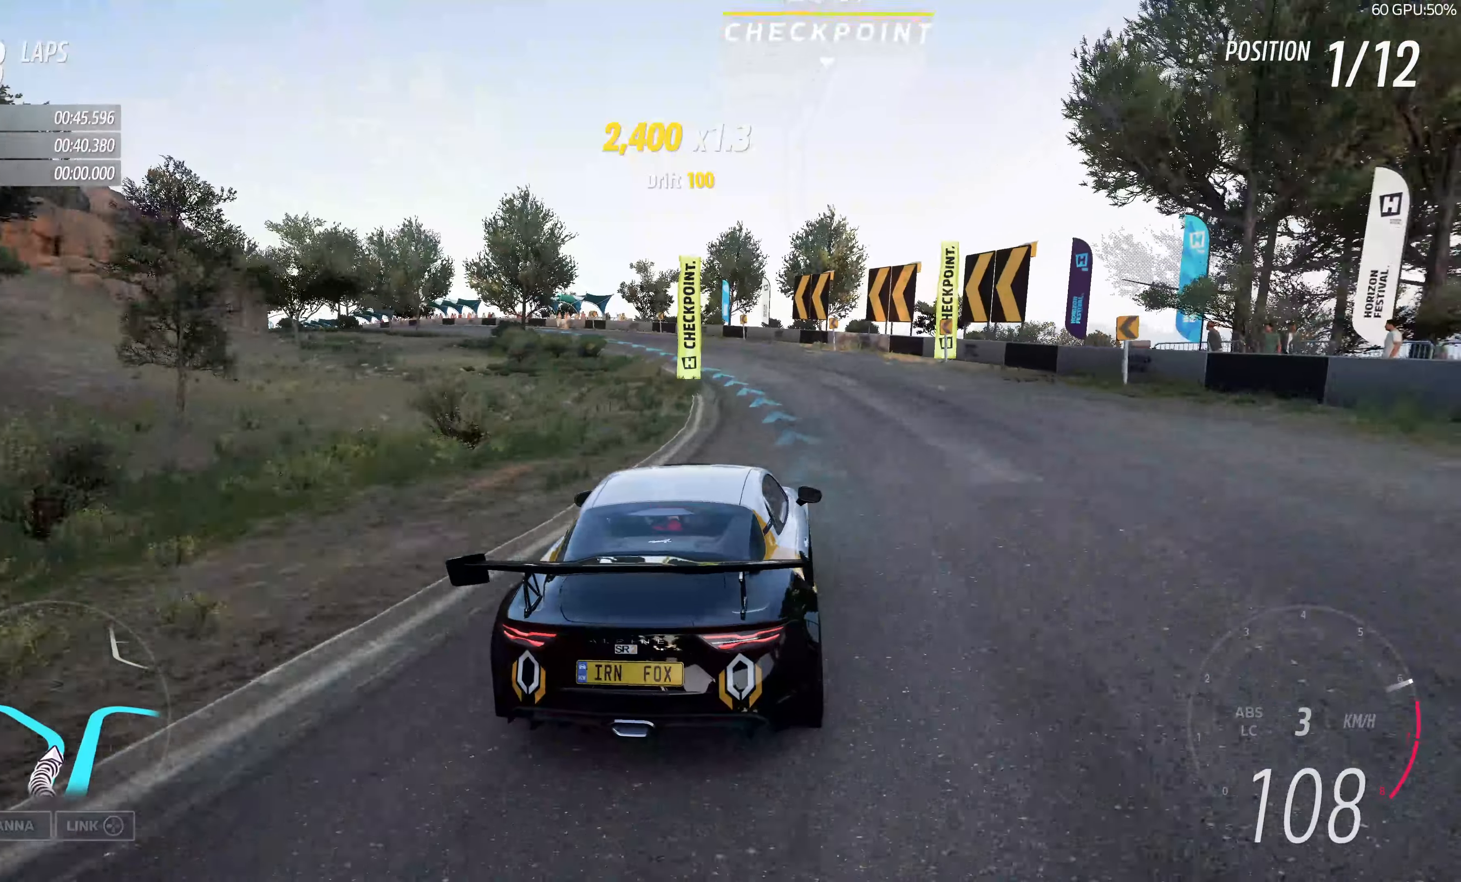
{"buttons": ["R2"], "left_stick": "up", "right_stick": "up", "events": []}
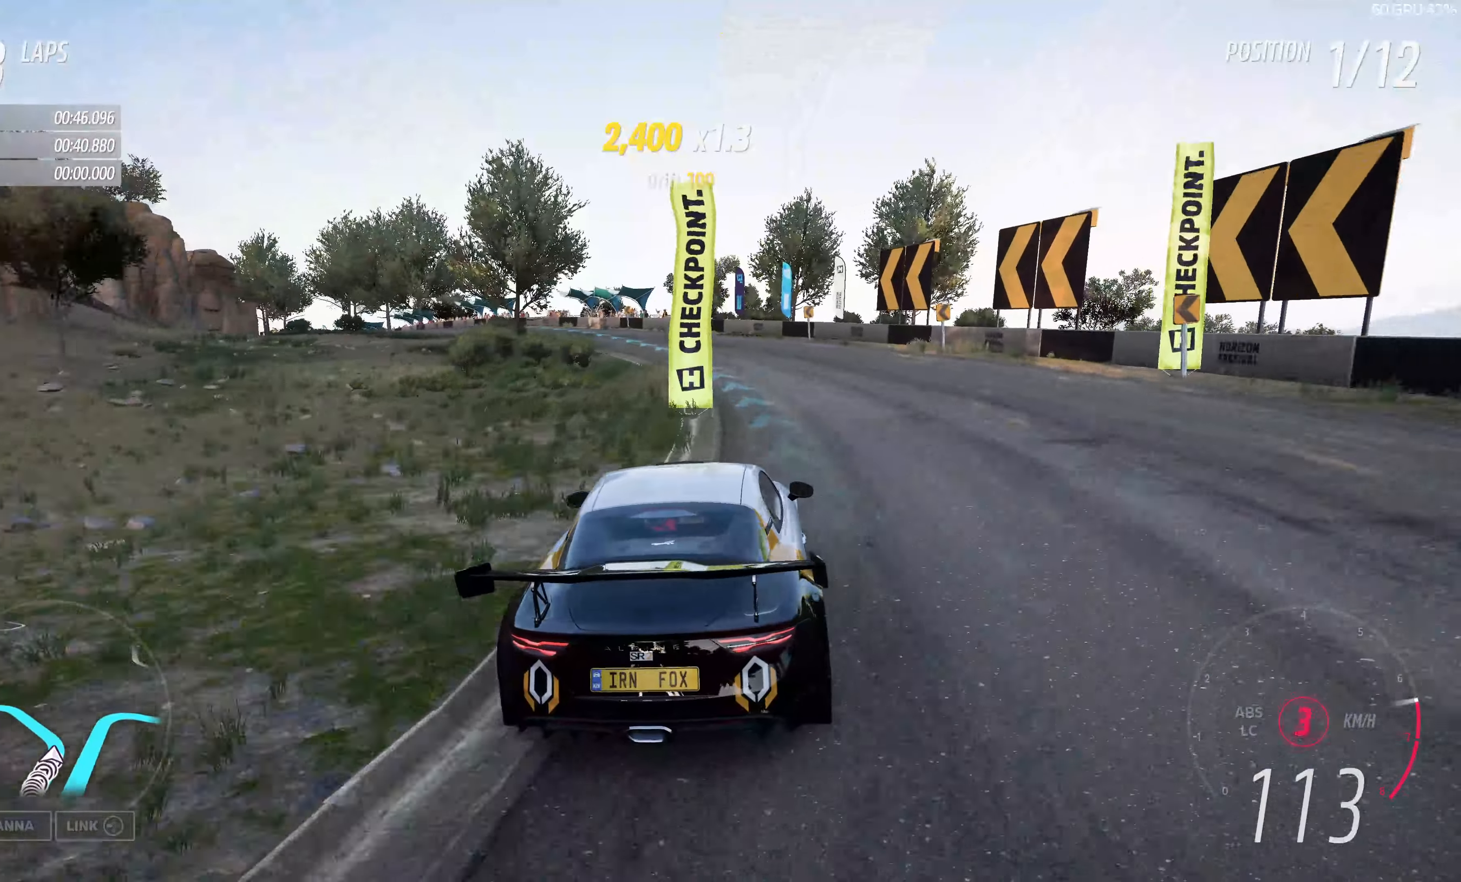
{"buttons": ["R2"], "left_stick": "up", "right_stick": "up", "events": []}
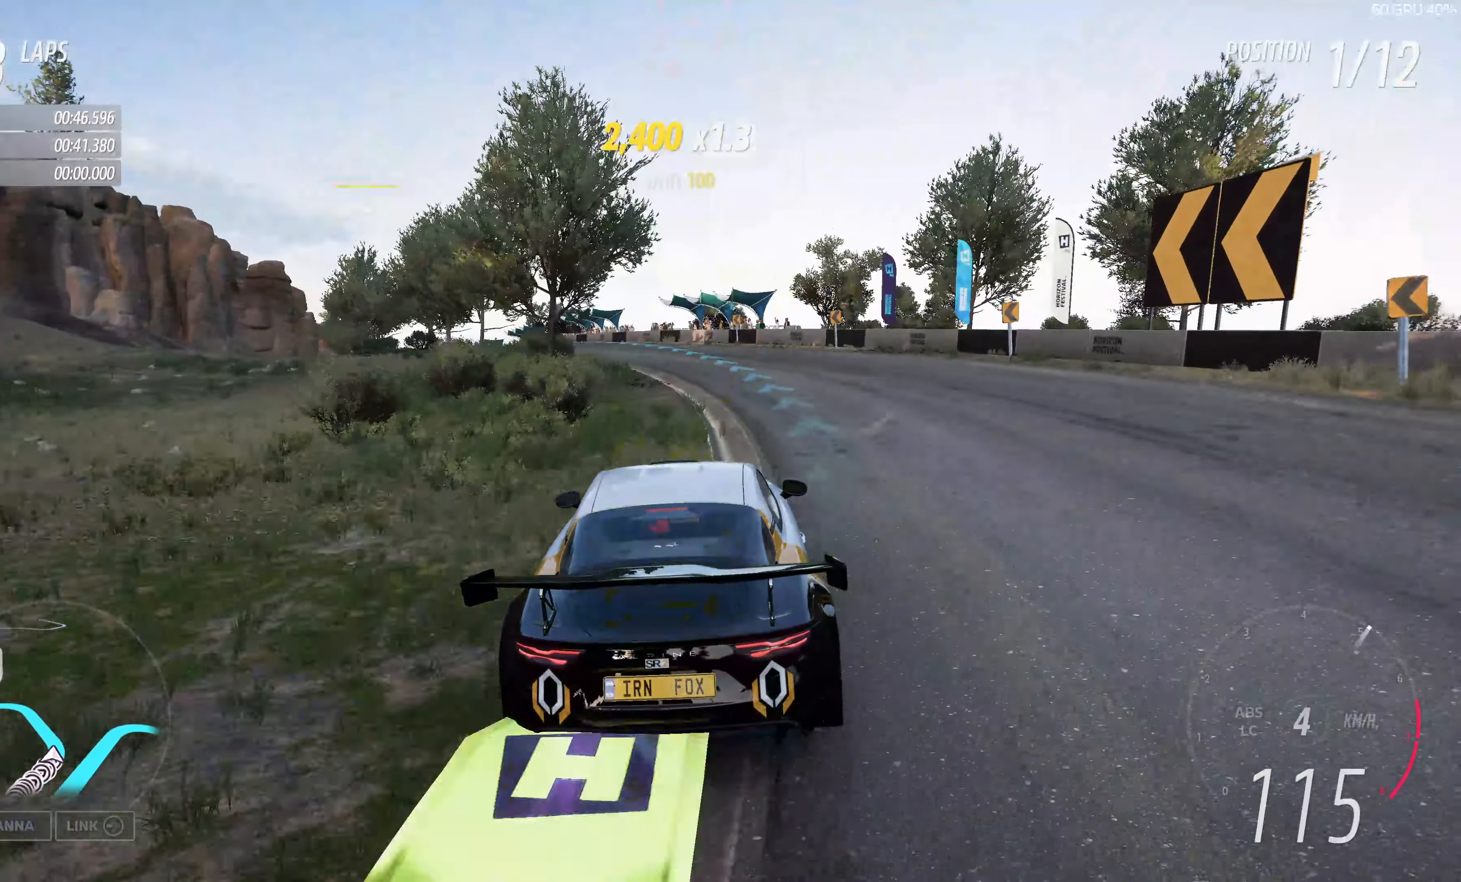
{"buttons": ["R2"], "left_stick": "up", "right_stick": "up", "events": []}
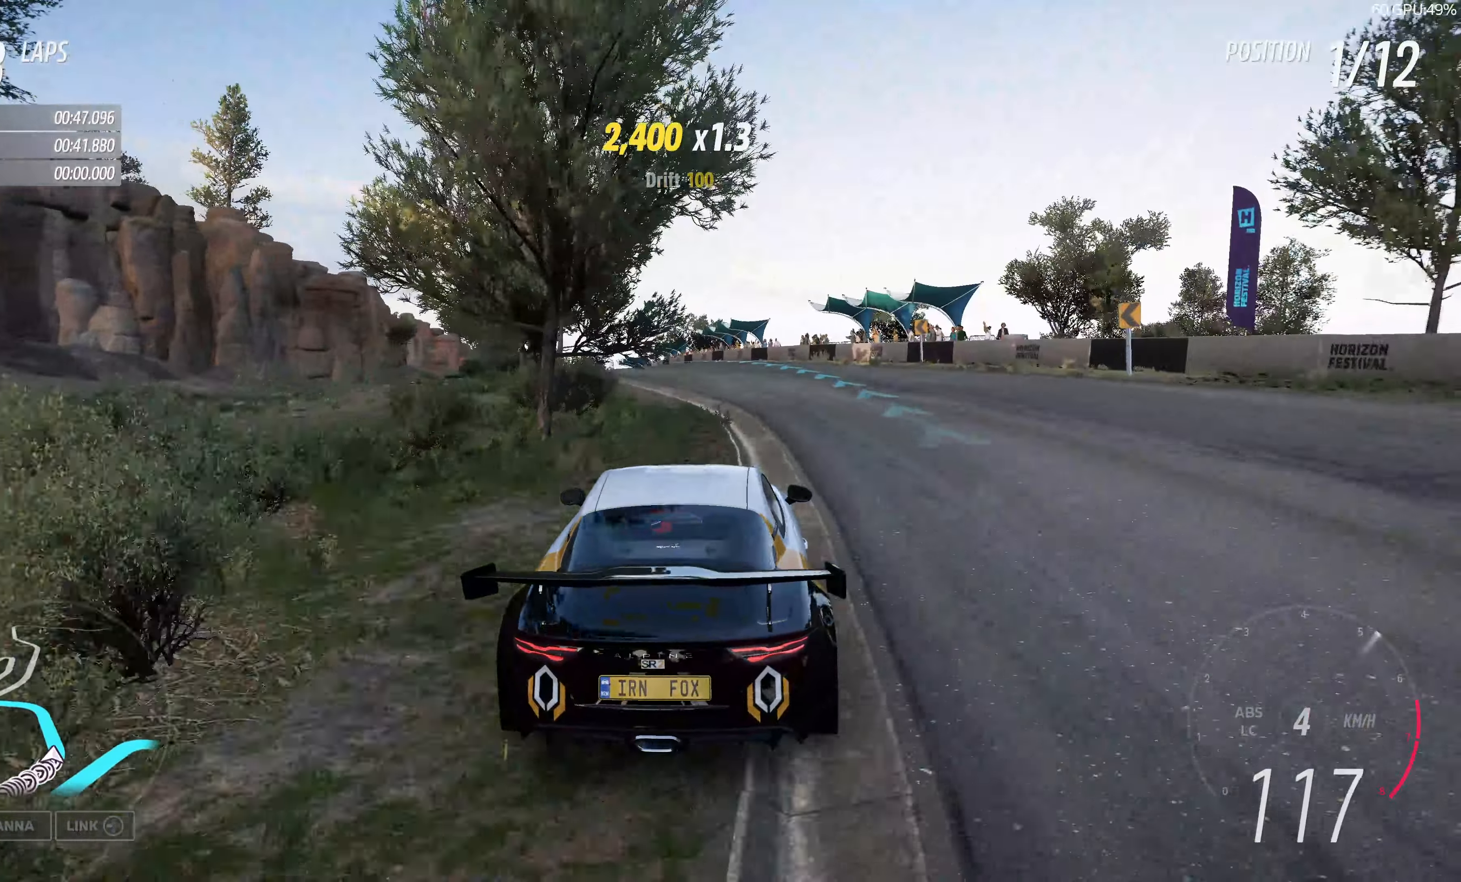
{"buttons": ["R2"], "left_stick": "up", "right_stick": "up", "events": []}
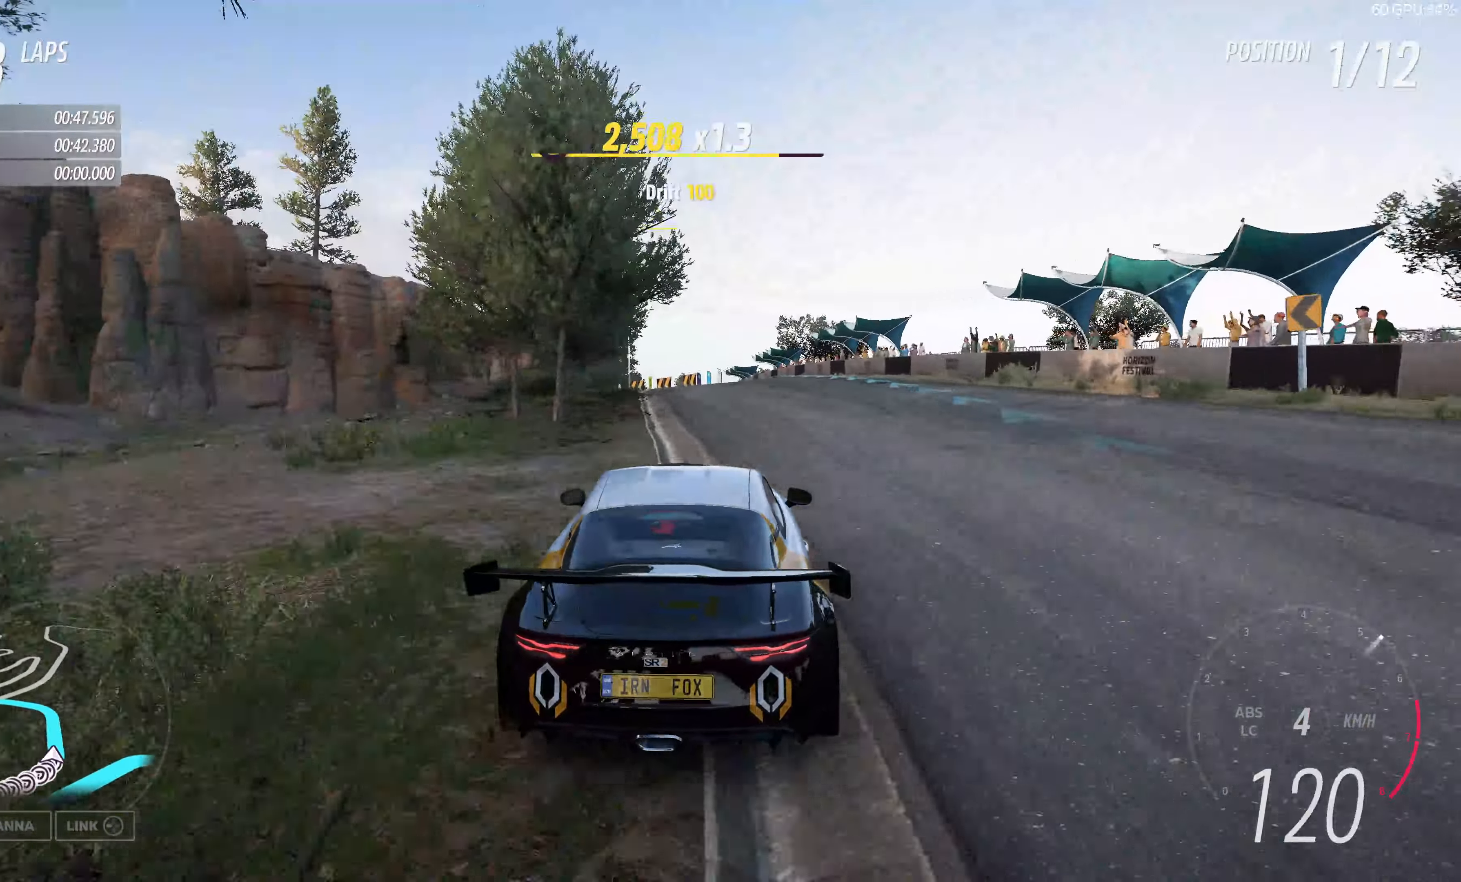
{"buttons": ["R2"], "left_stick": "center", "right_stick": "up", "events": [[383, "left_stick", "center"]]}
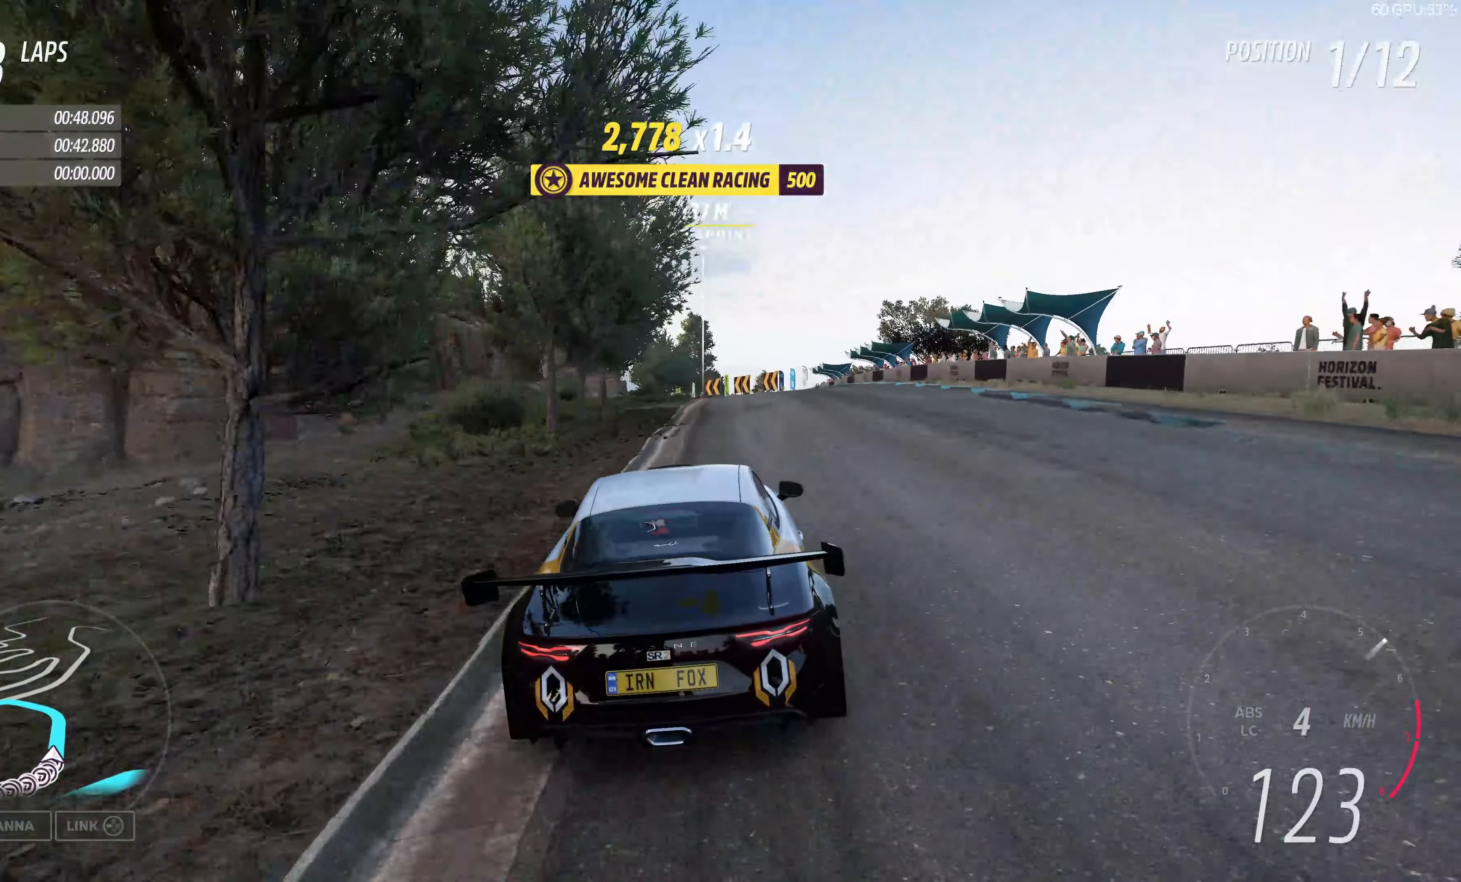
{"buttons": ["R2"], "left_stick": "right", "right_stick": "up", "events": [[467, "left_stick", "right"]]}
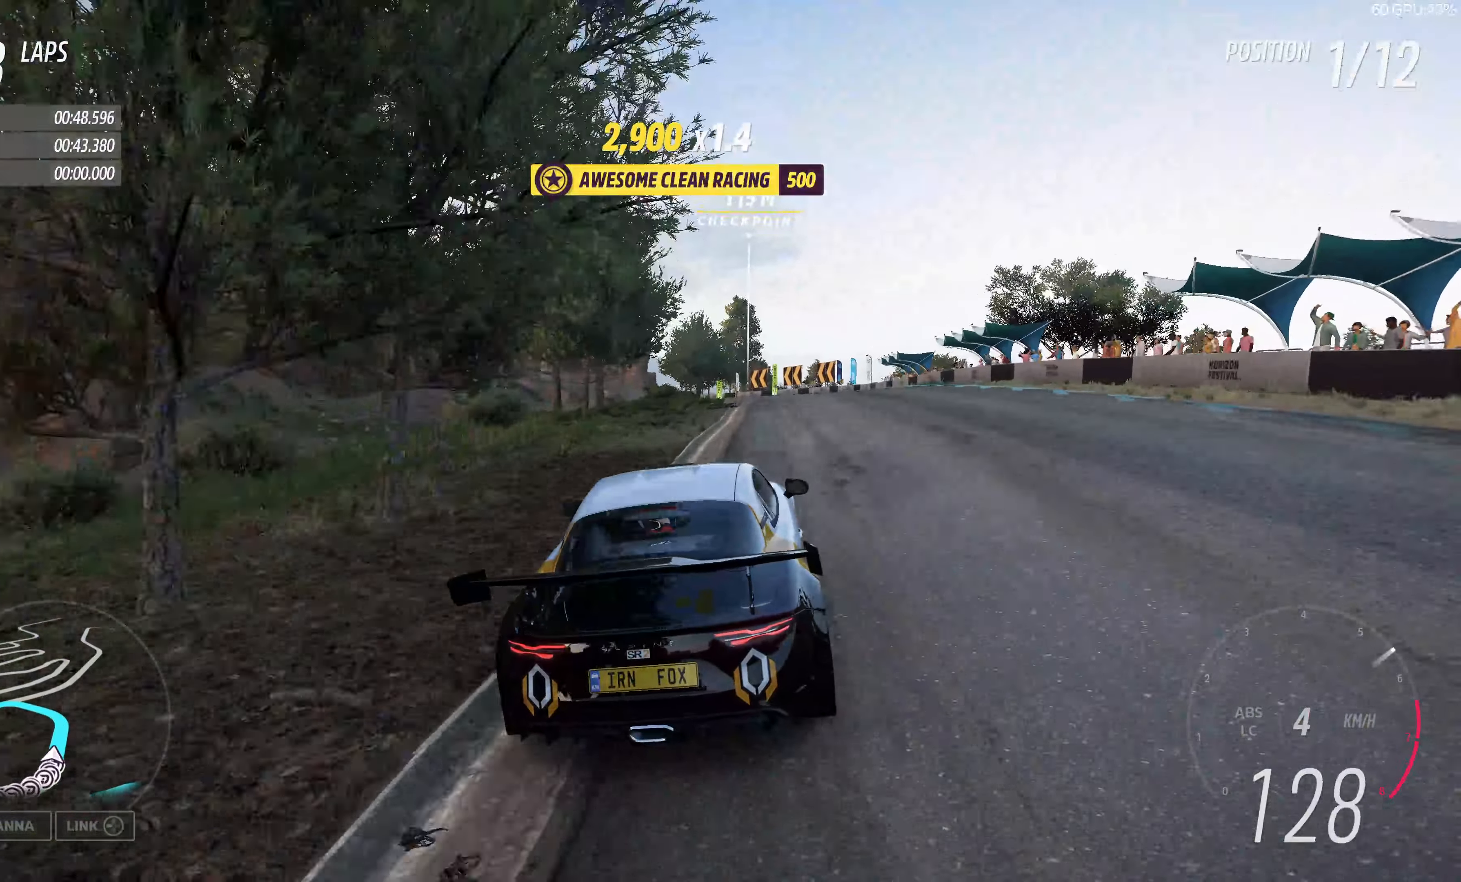
{"buttons": ["R2"], "left_stick": "center", "right_stick": "up", "events": [[417, "left_stick", "center"]]}
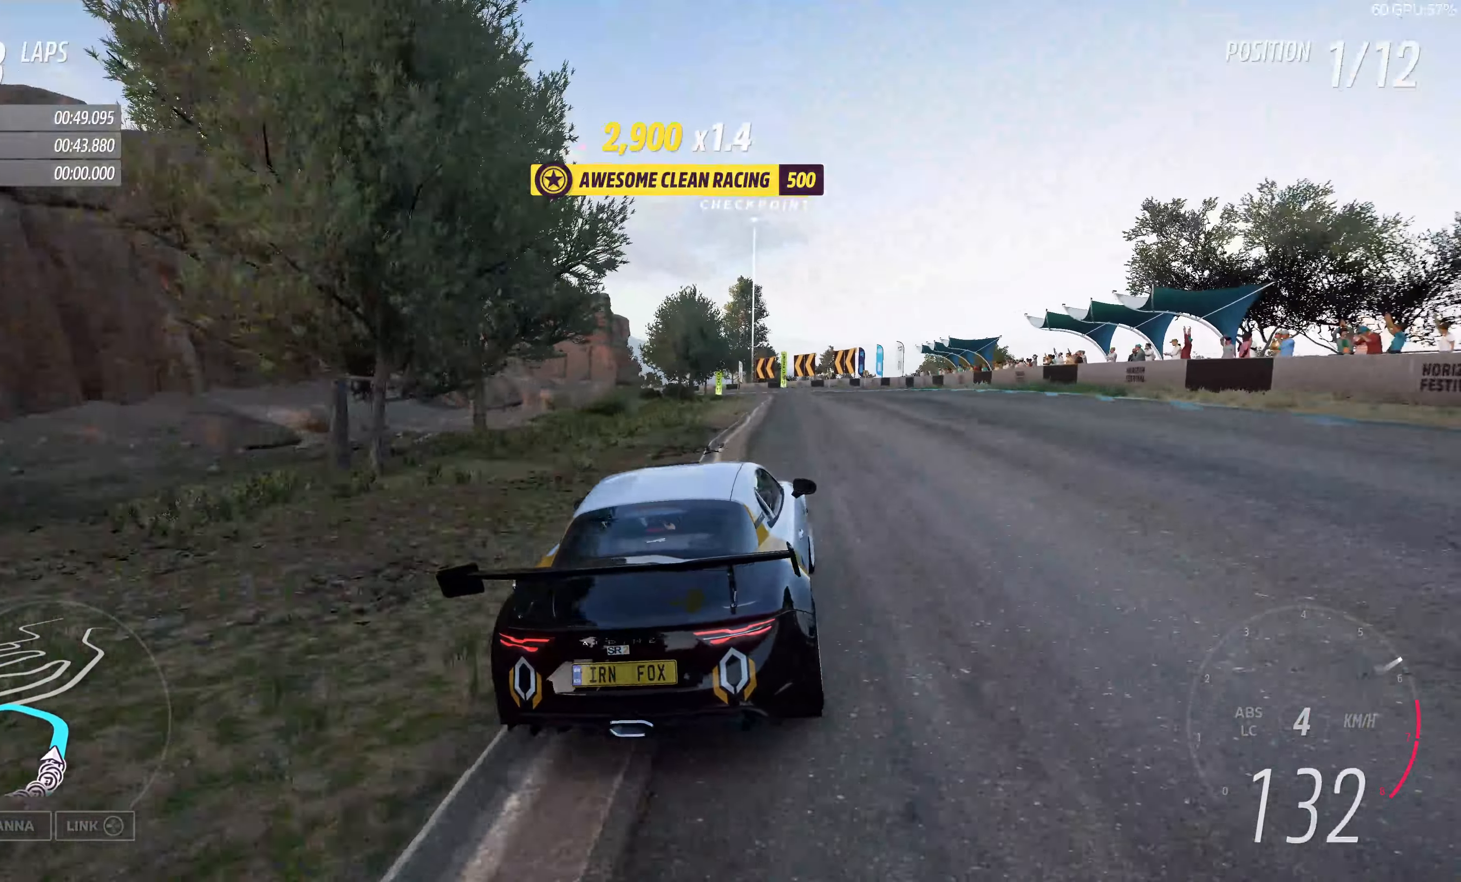
{"buttons": ["R2"], "left_stick": "up-left", "right_stick": "up", "events": [[334, "left_stick", "up-left"]]}